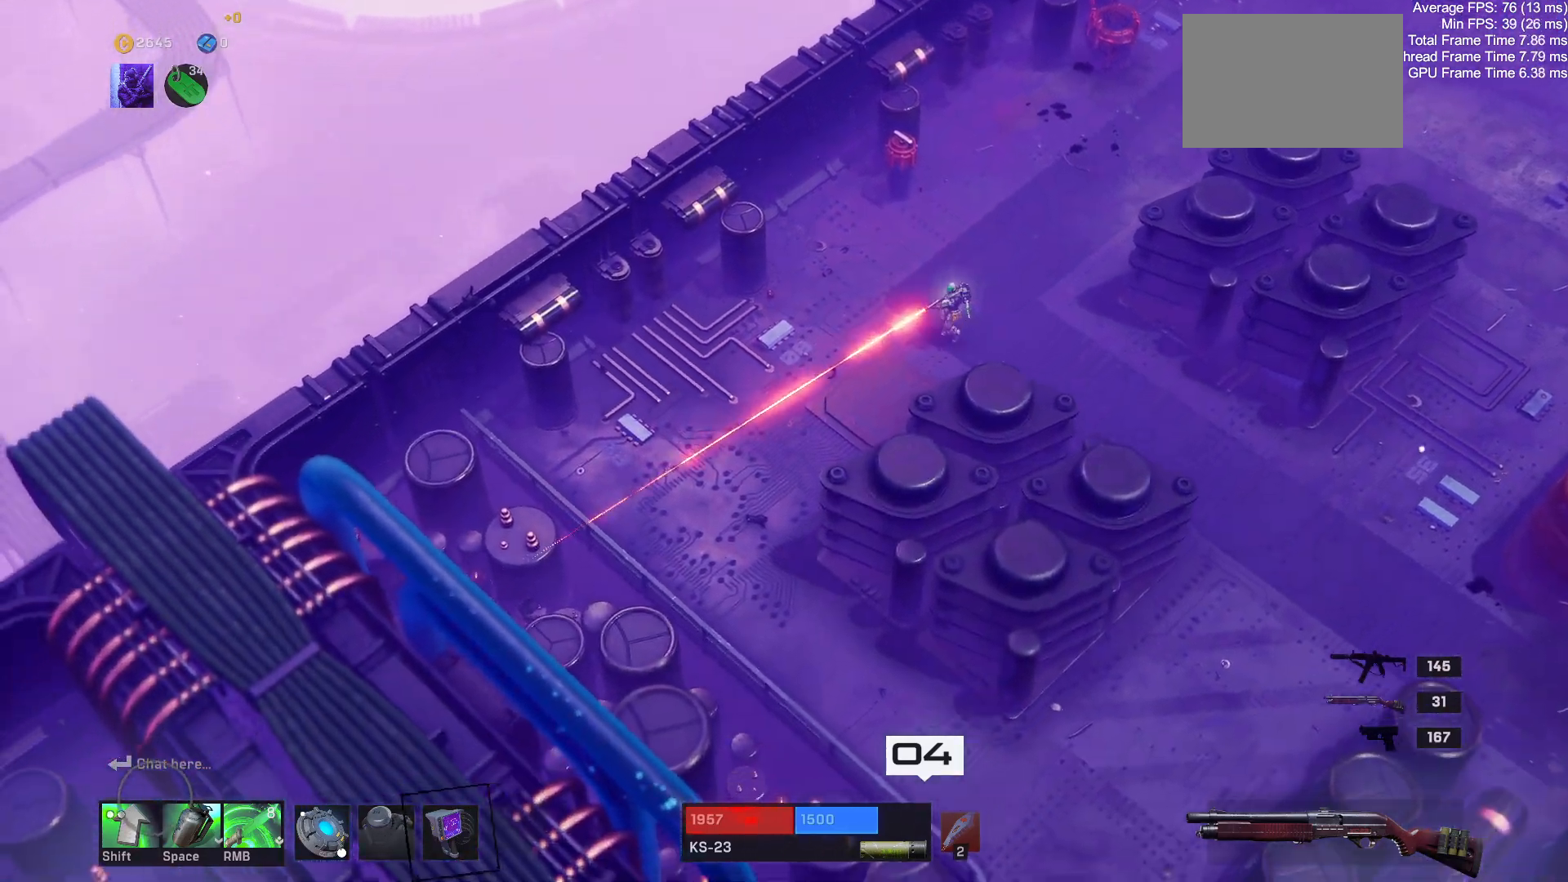
Gameplay with keyboard and mouse; each line is a JSON object with the keys and mouse buttons held at the frame after it. "events" lists presses ("down") and releases ("up") of "1", "2", "3", "4", "a", "alt", "c", "ctrl", "d", "e", "q", "r", "s", "shift", "space", "tab", "w", "x", "z", "mouse_left", "mouse_wheel" and "mouse_right" between this image and that frame as [ms after this image, input, new state], when the widget could be followed in between. "mouse_left", "mouse_wheel", "mouse_right" = the "left", "wheel", "right" buttons of the "mouse" list. No other keys are recorded. "wheel" means that the mouse wheel is clicked or scrolled. Mouse movement is not recorded.
{"keys": ["s"], "mouse": [], "events": [[467, "a", "up"]]}
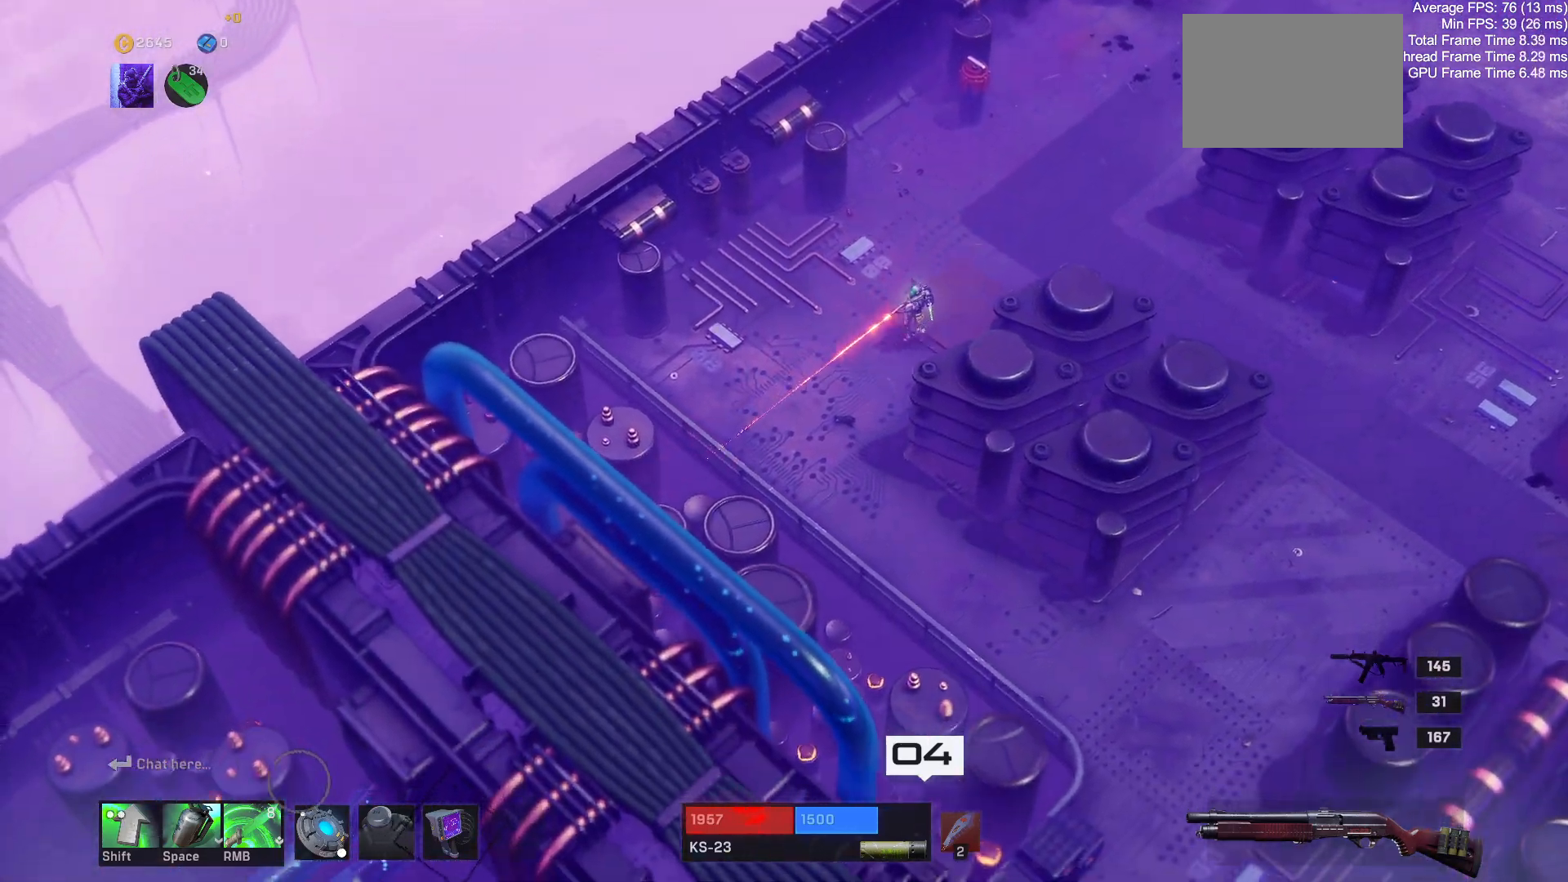
{"keys": ["s"], "mouse": [], "events": []}
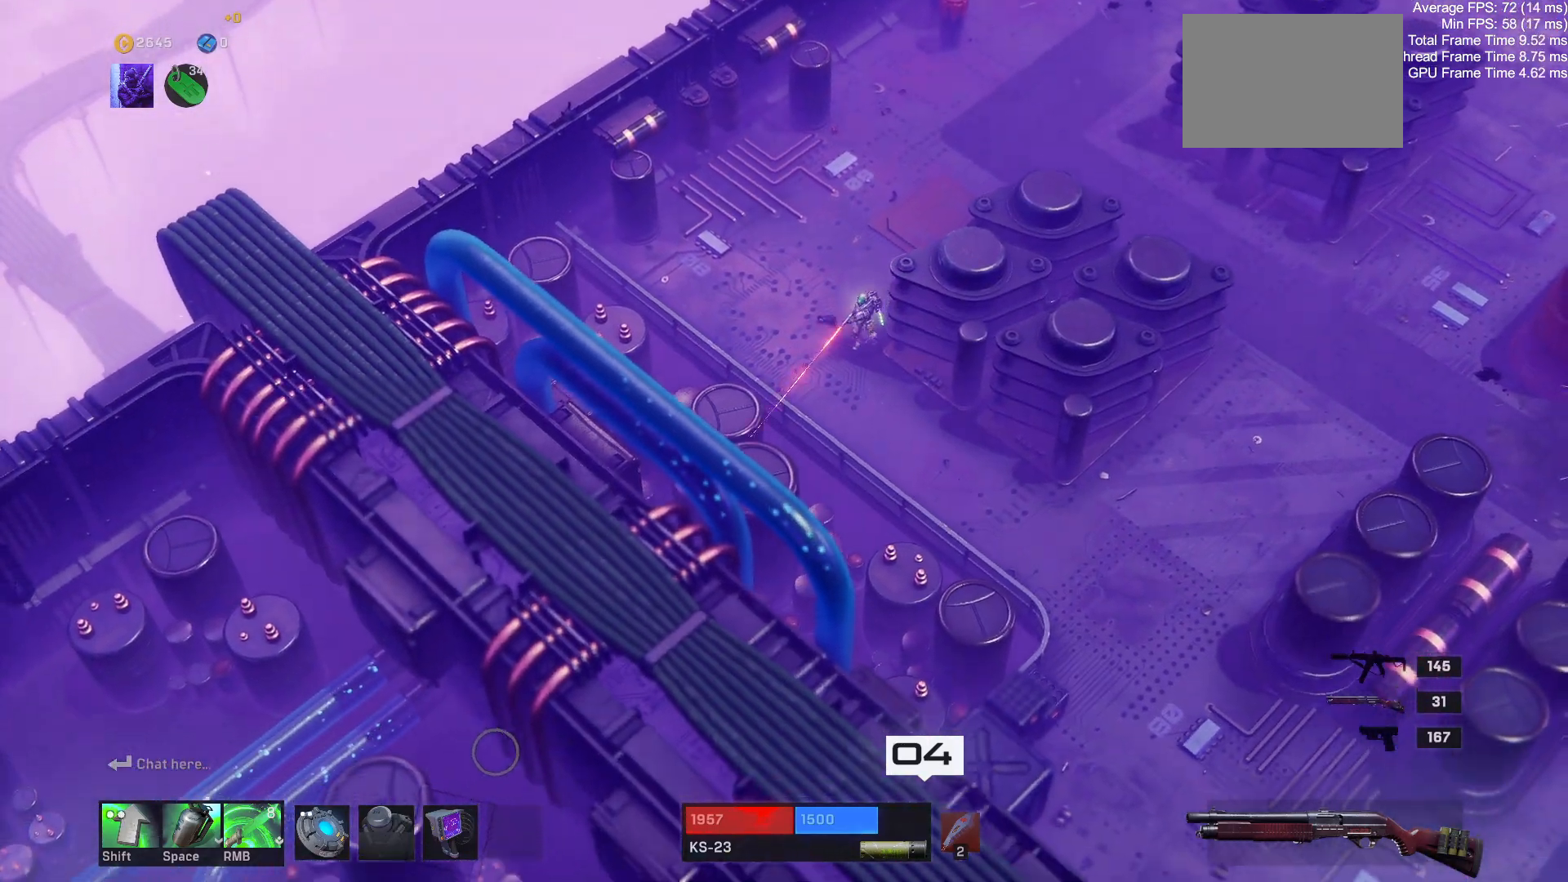
{"keys": ["d", "s"], "mouse": [], "events": [[250, "d", "down"]]}
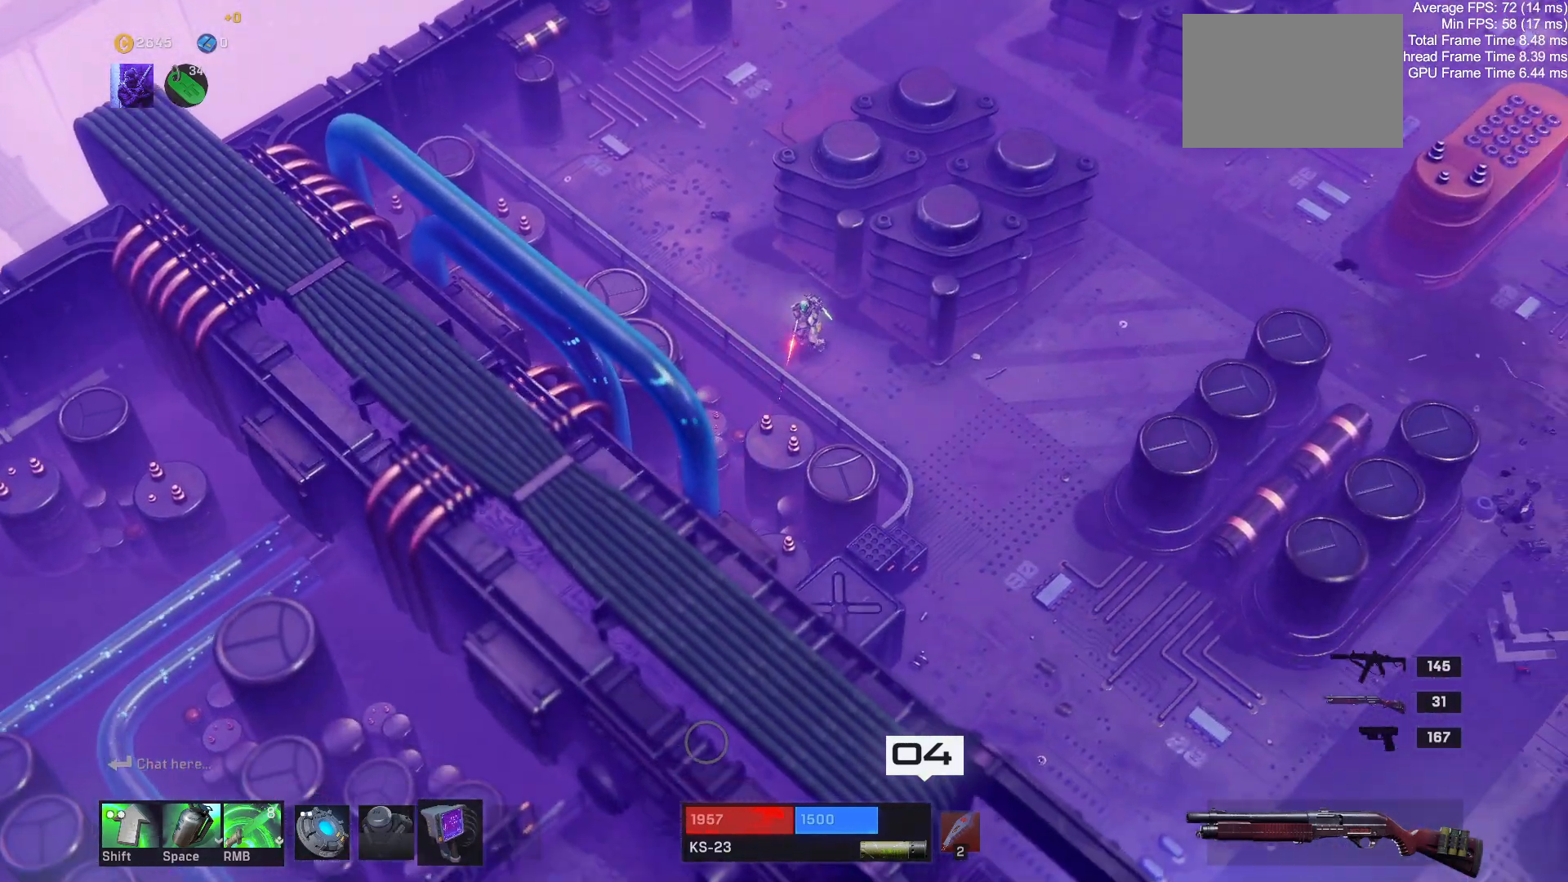
{"keys": ["d", "s"], "mouse": [], "events": []}
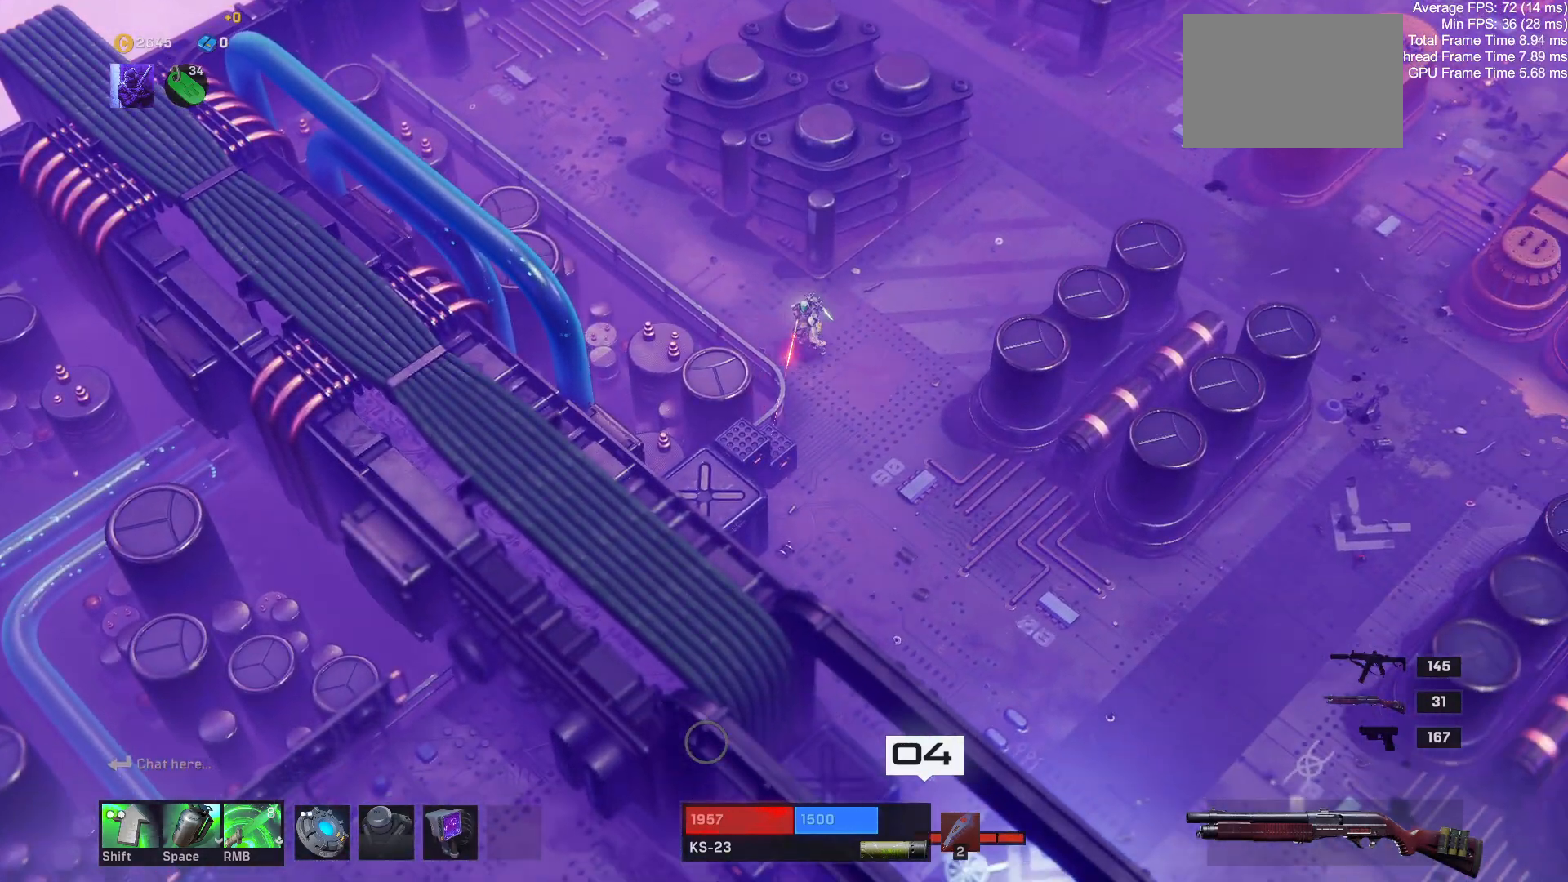
{"keys": ["d", "s"], "mouse": [], "events": []}
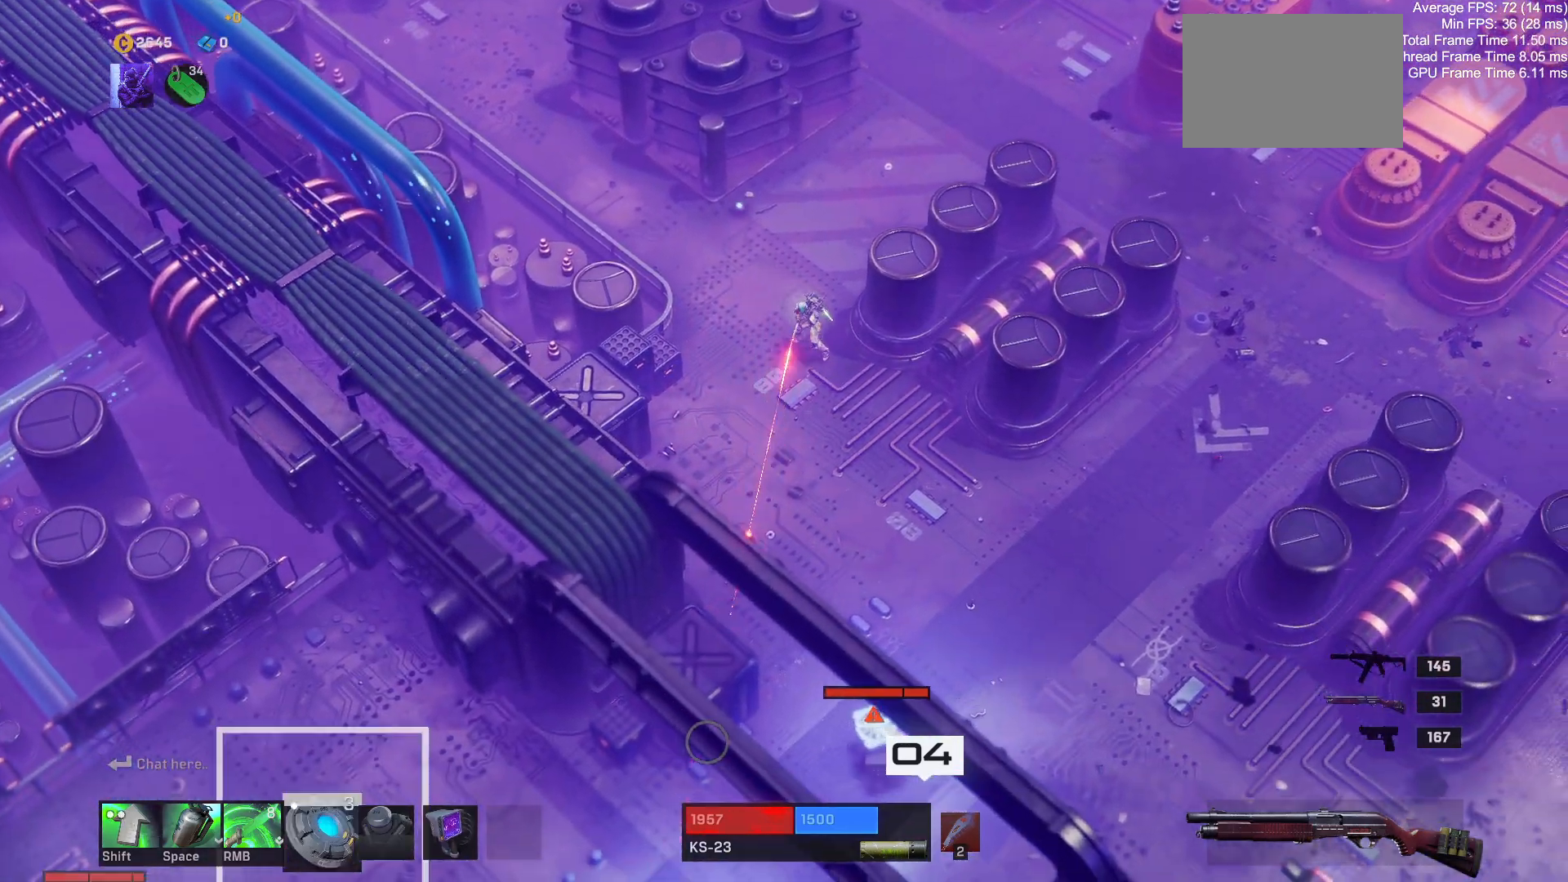
{"keys": ["d", "s"], "mouse": [], "events": []}
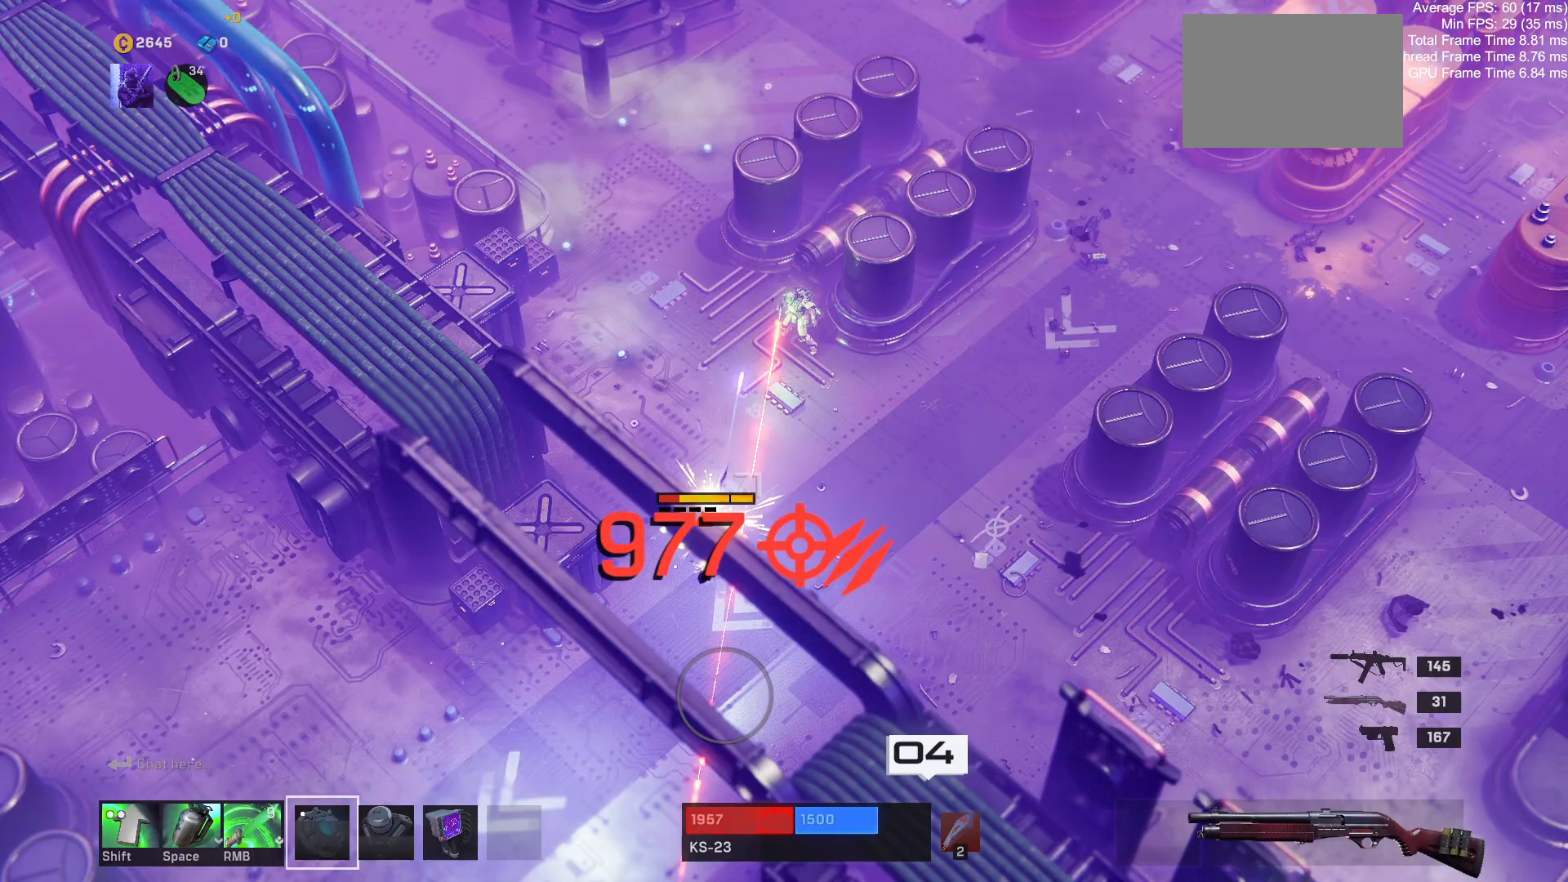
{"keys": ["d", "s"], "mouse": [], "events": [[50, "shift", "down"], [67, "s", "up"], [167, "shift", "up"], [267, "s", "down"]]}
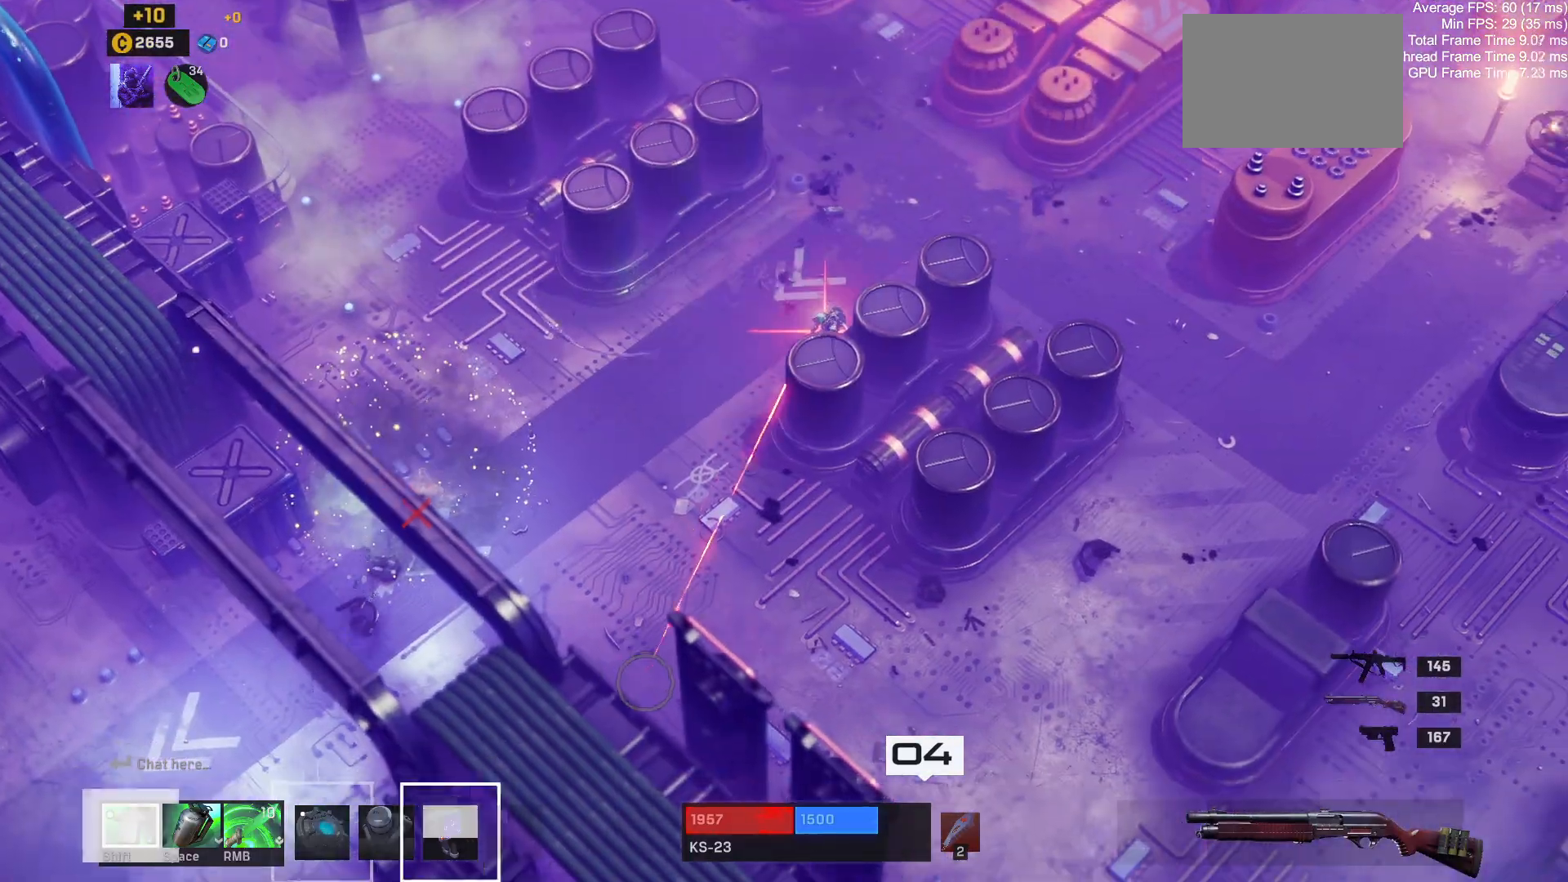
{"keys": ["s"], "mouse": [], "events": [[17, "a", "down"], [33, "d", "up"], [200, "r", "down"], [333, "a", "up"], [350, "r", "up"]]}
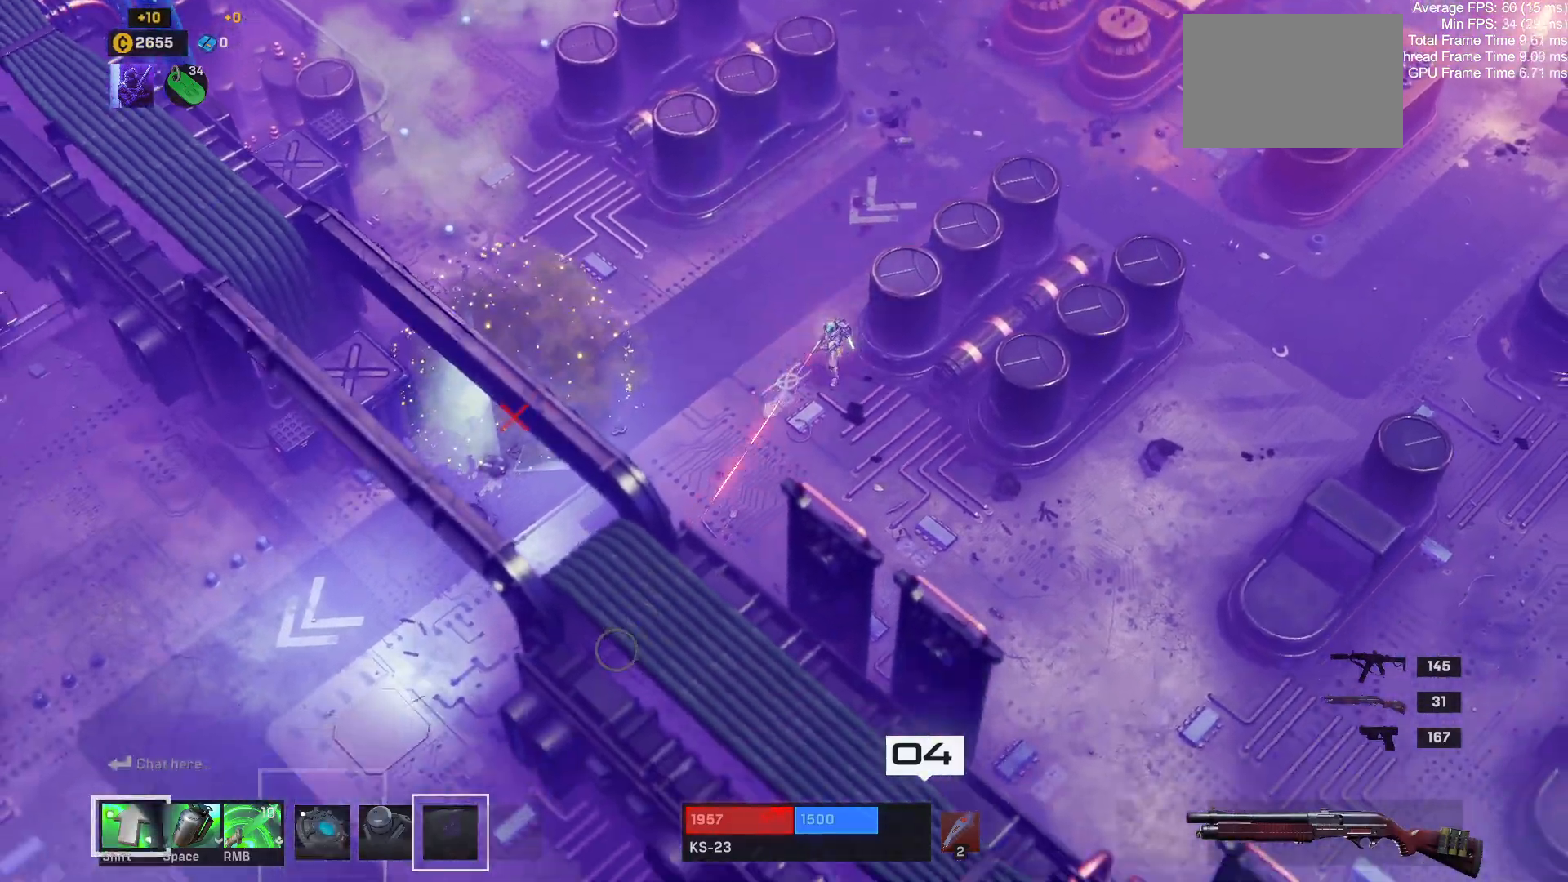
{"keys": ["a", "s"], "mouse": [], "events": [[33, "a", "down"]]}
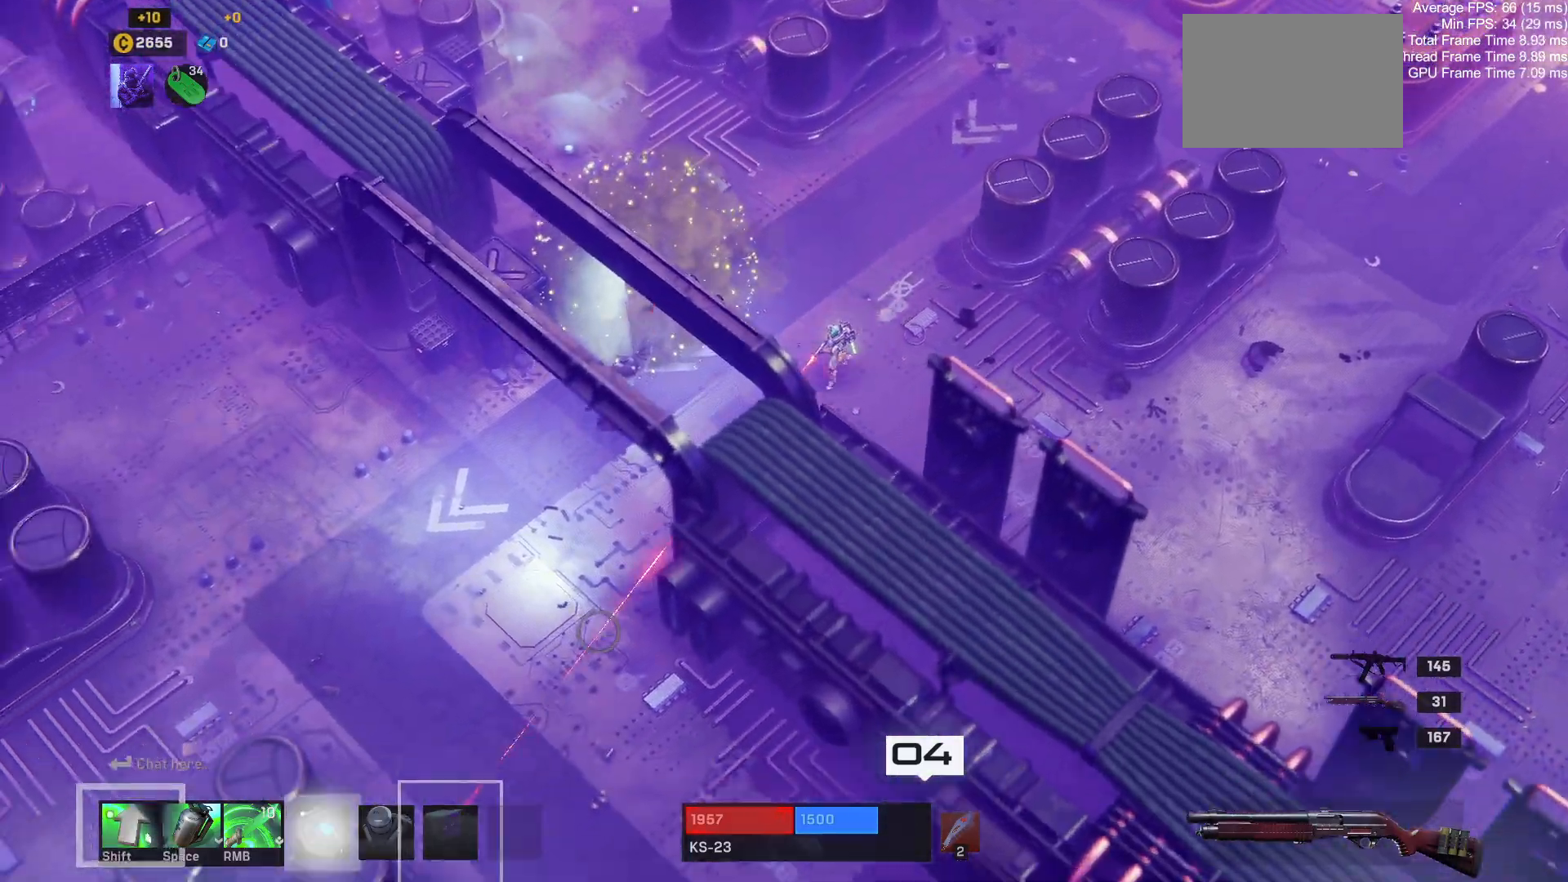
{"keys": ["a", "s"], "mouse": [], "events": []}
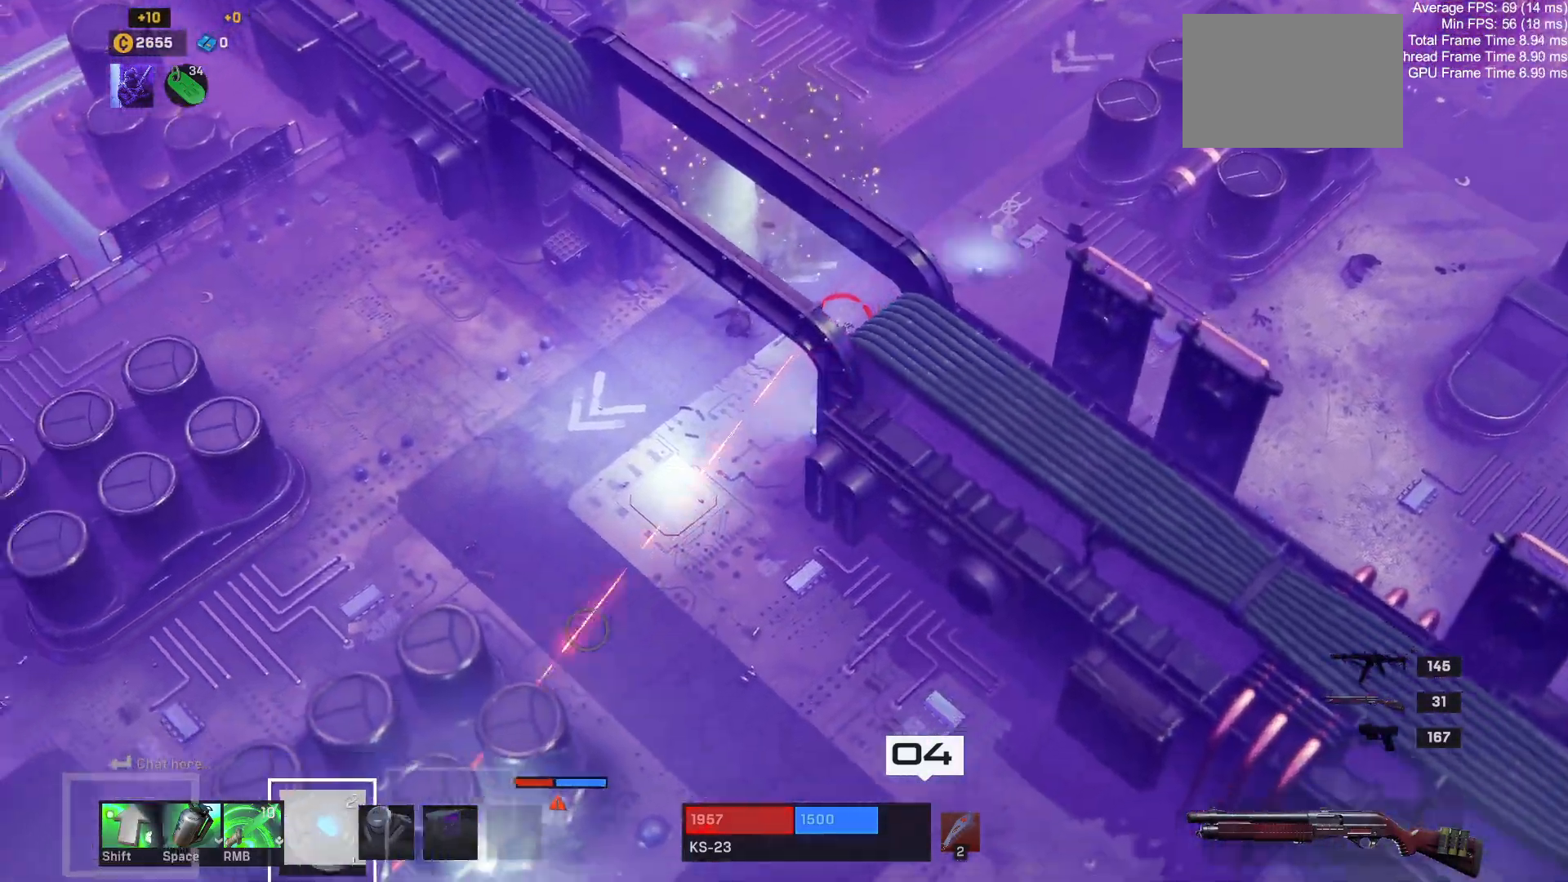
{"keys": ["d", "s"], "mouse": [], "events": [[333, "s", "up"], [417, "s", "down"], [433, "a", "up"], [467, "d", "down"]]}
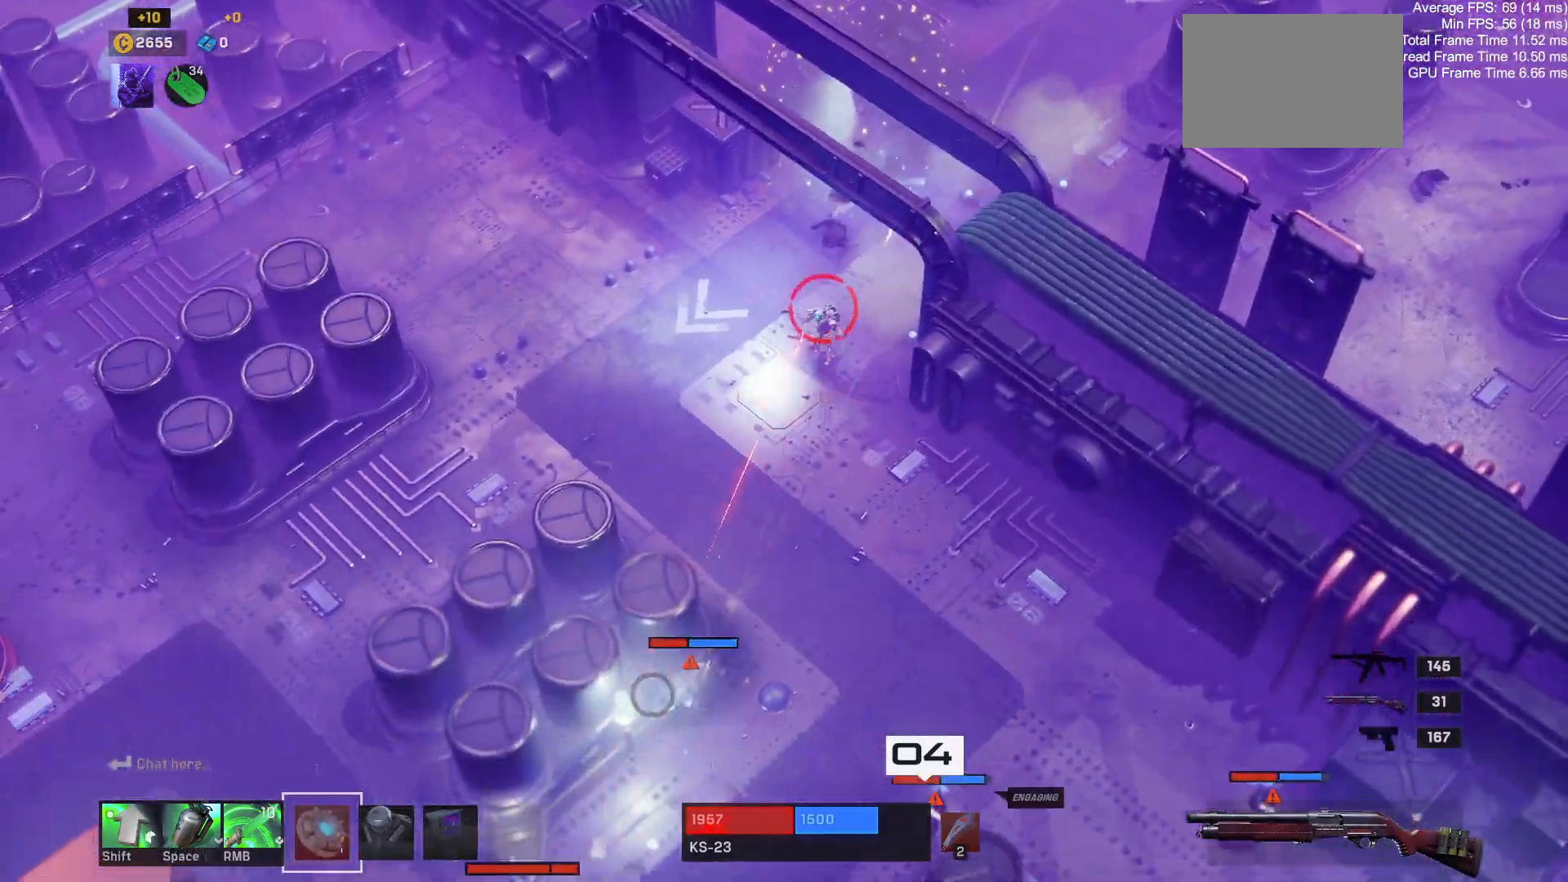
{"keys": ["a"], "mouse": [], "events": [[267, "d", "up"], [317, "a", "down"], [317, "s", "up"]]}
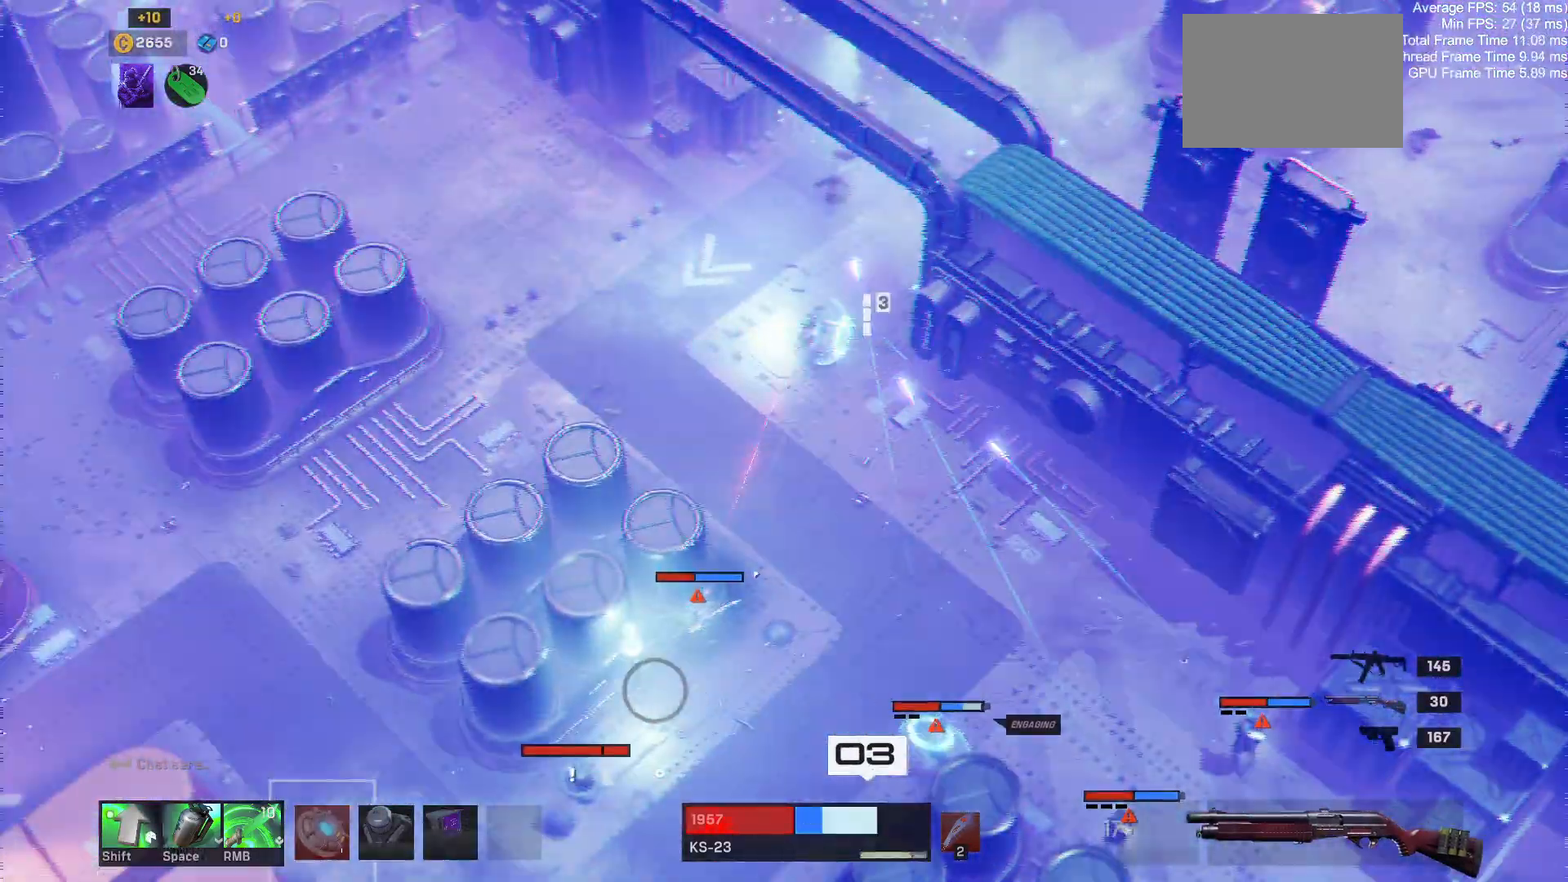
{"keys": ["a"], "mouse": [], "events": []}
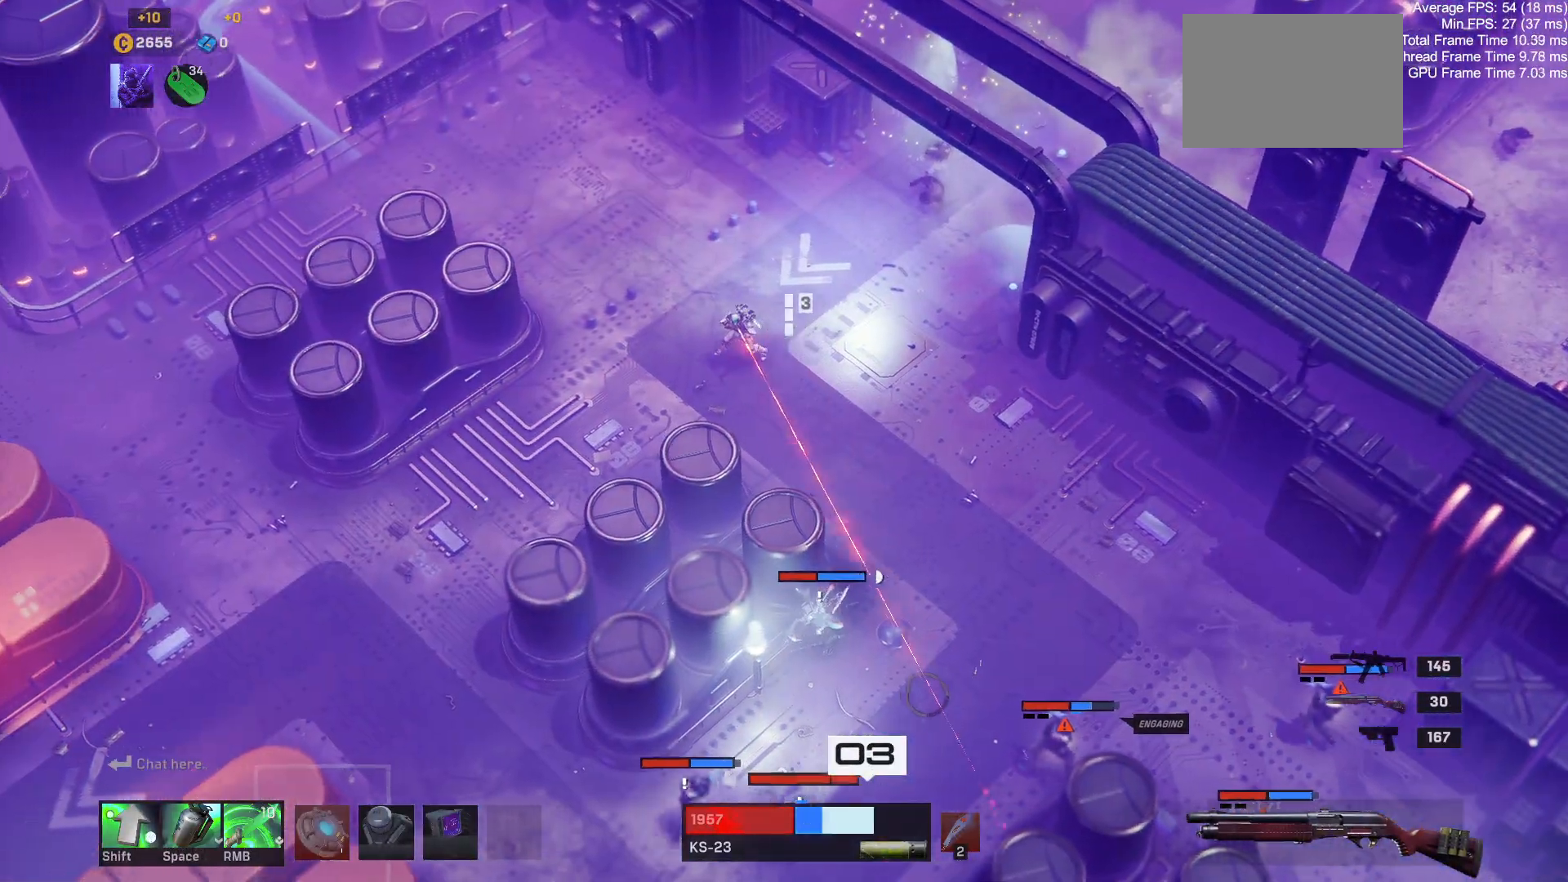
{"keys": ["a", "s"], "mouse": [], "events": [[167, "s", "down"], [217, "space", "down"], [333, "space", "up"]]}
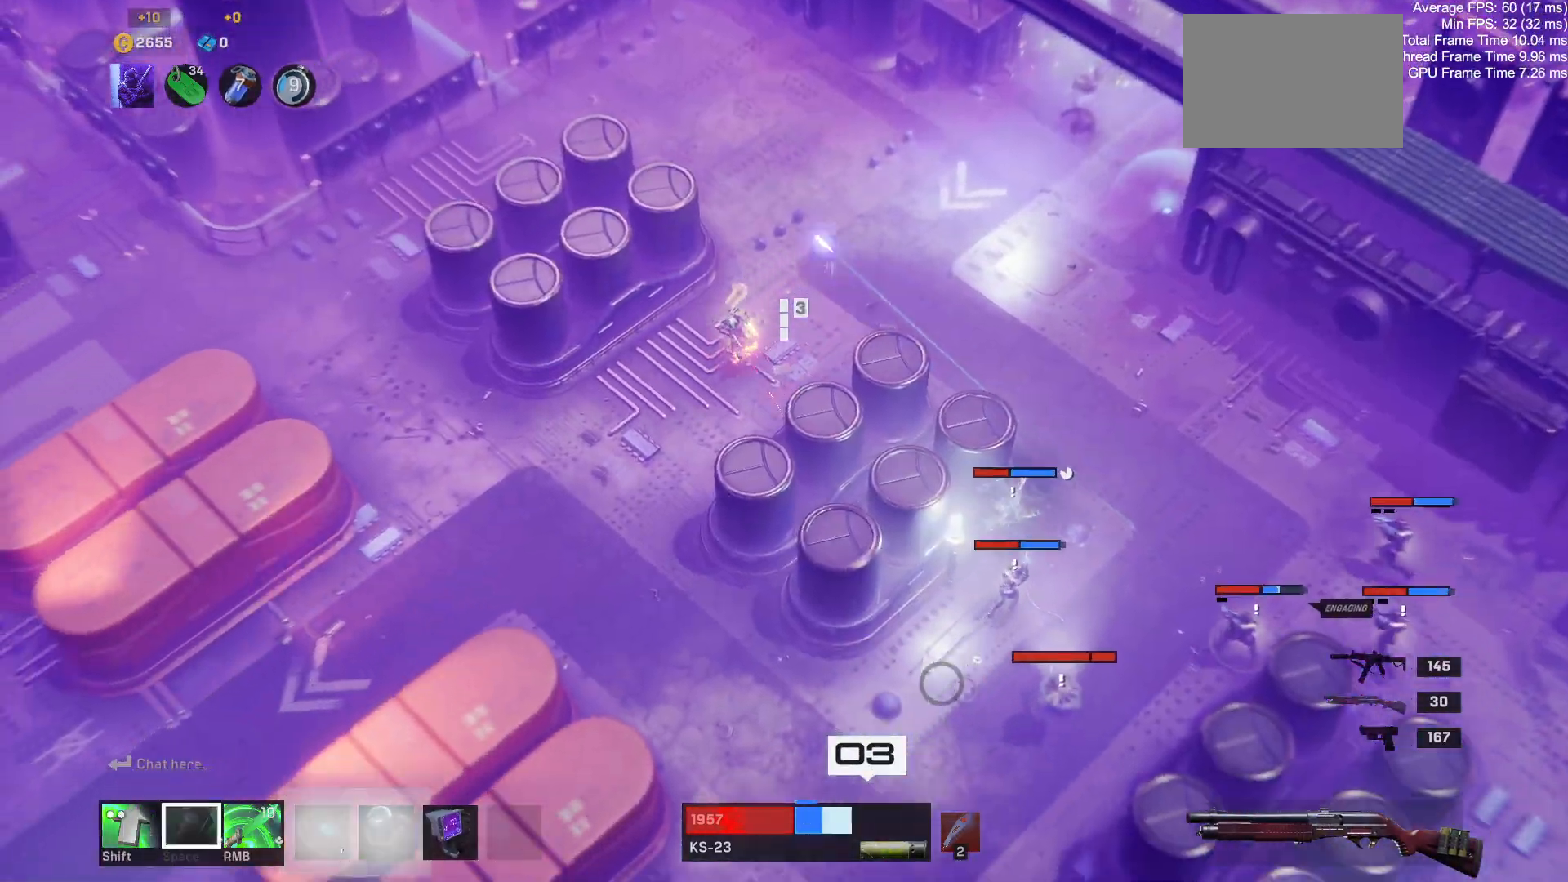
{"keys": ["d"], "mouse": [], "events": [[17, "a", "up"], [50, "s", "up"], [100, "d", "down"], [217, "w", "down"], [417, "w", "up"]]}
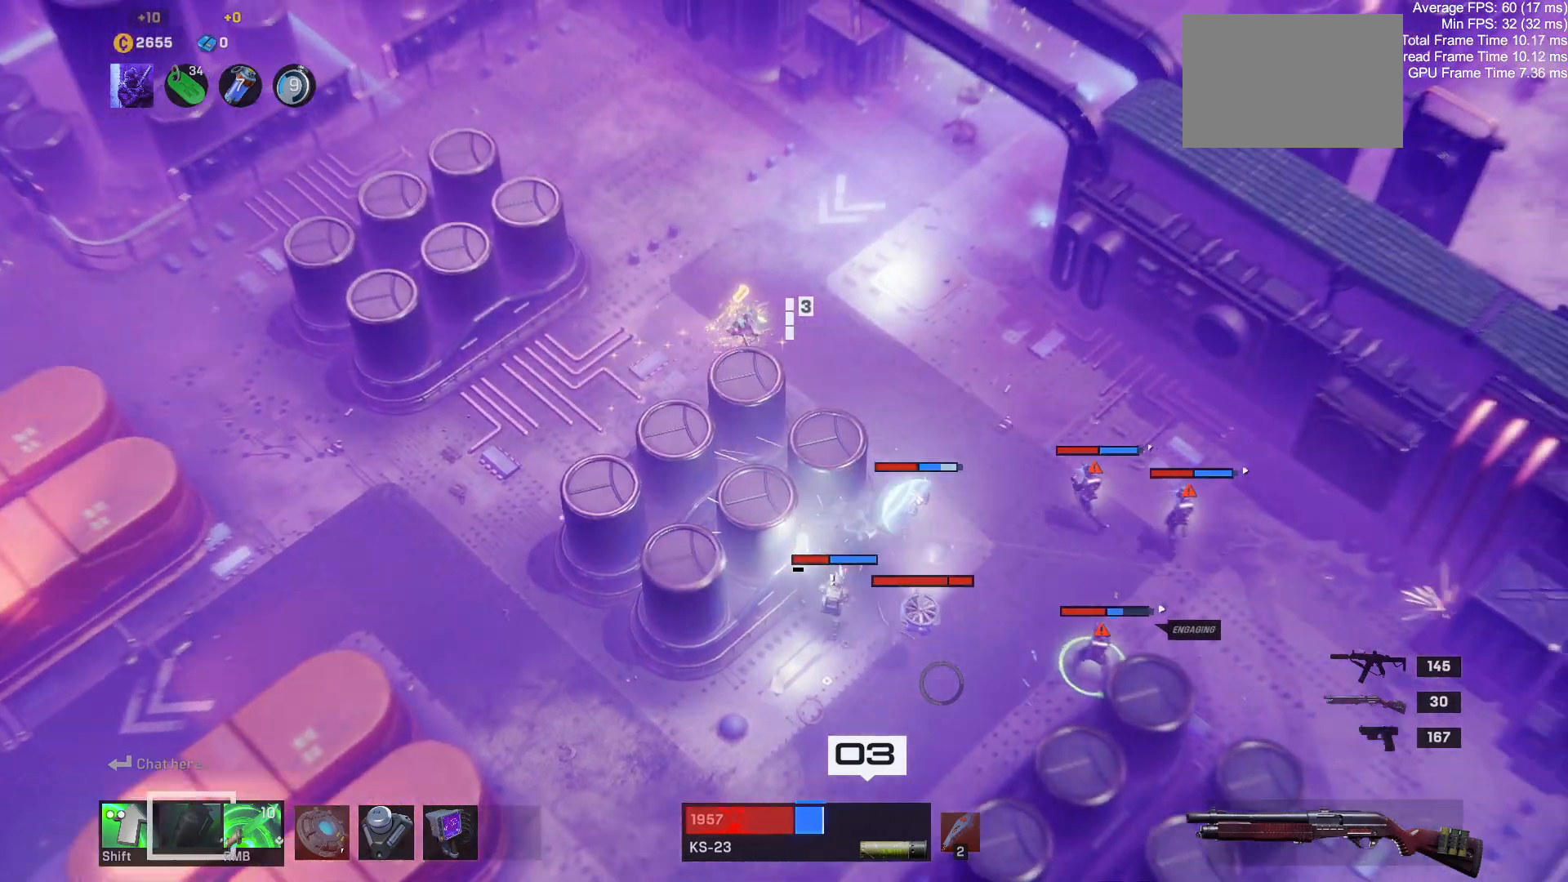
{"keys": ["d", "s"], "mouse": [], "events": [[33, "s", "down"], [100, "shift", "down"], [300, "shift", "up"]]}
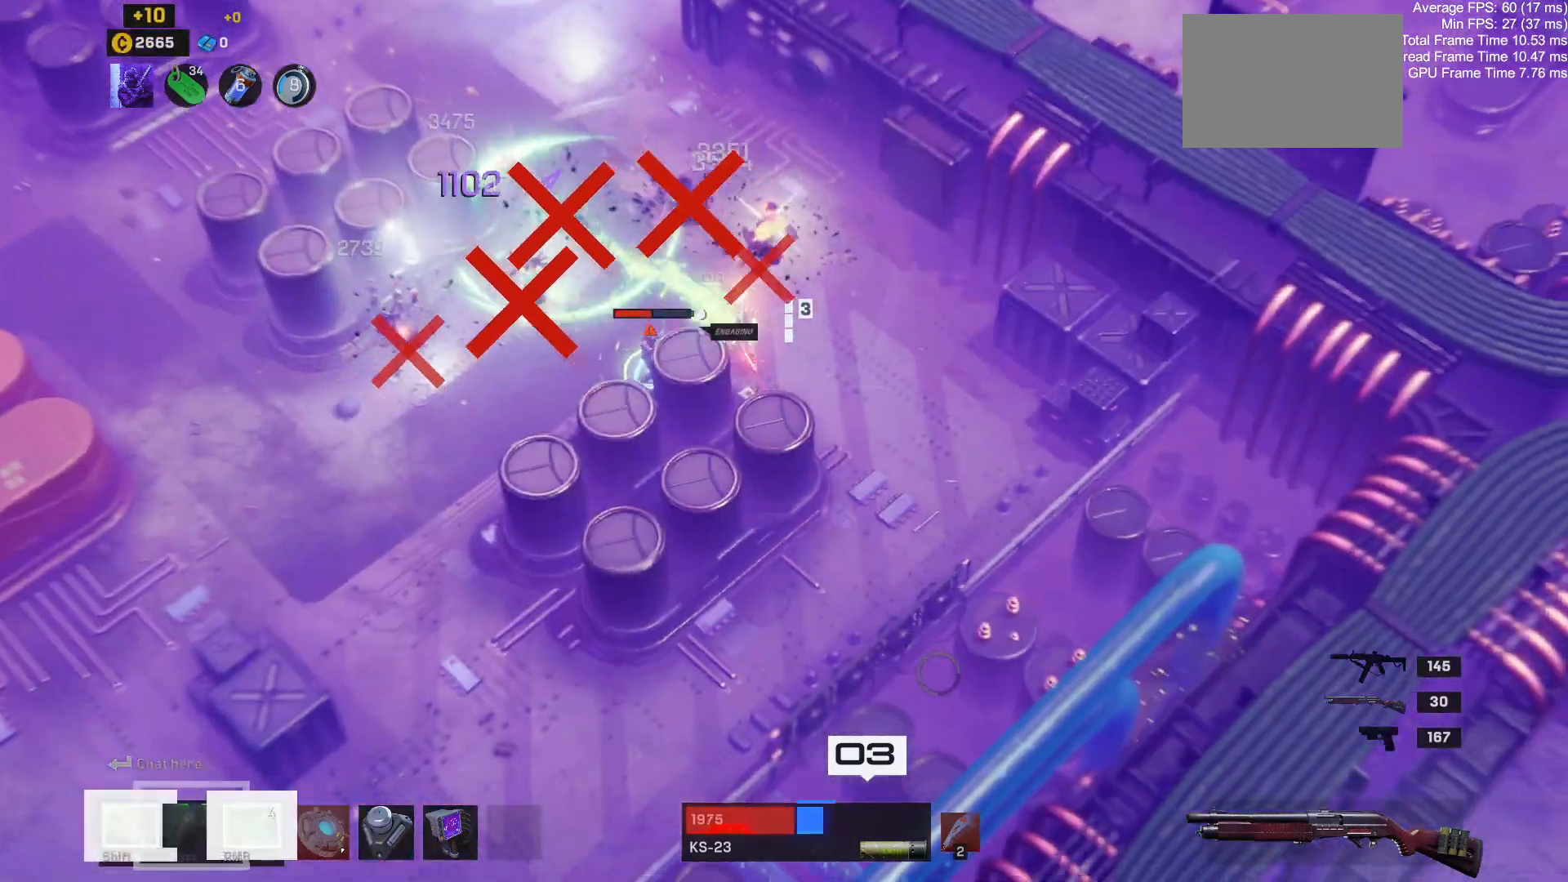
{"keys": ["a", "d", "s"], "mouse": [], "events": [[17, "s", "up"], [417, "s", "down"], [500, "a", "down"]]}
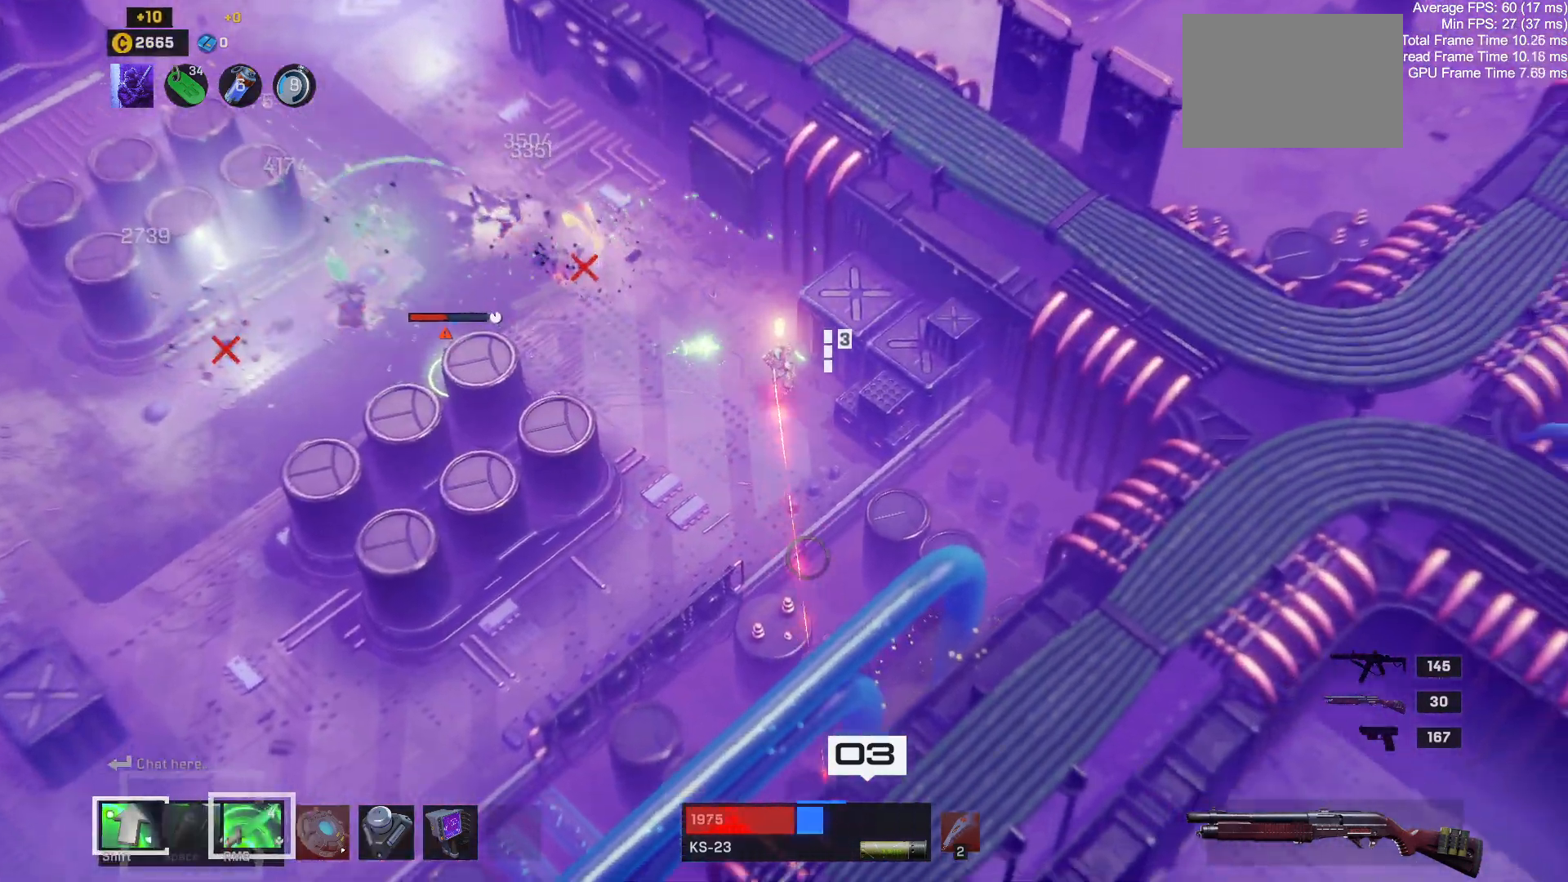
{"keys": ["a", "w"], "mouse": [], "events": [[33, "d", "up"], [250, "s", "up"], [383, "w", "down"]]}
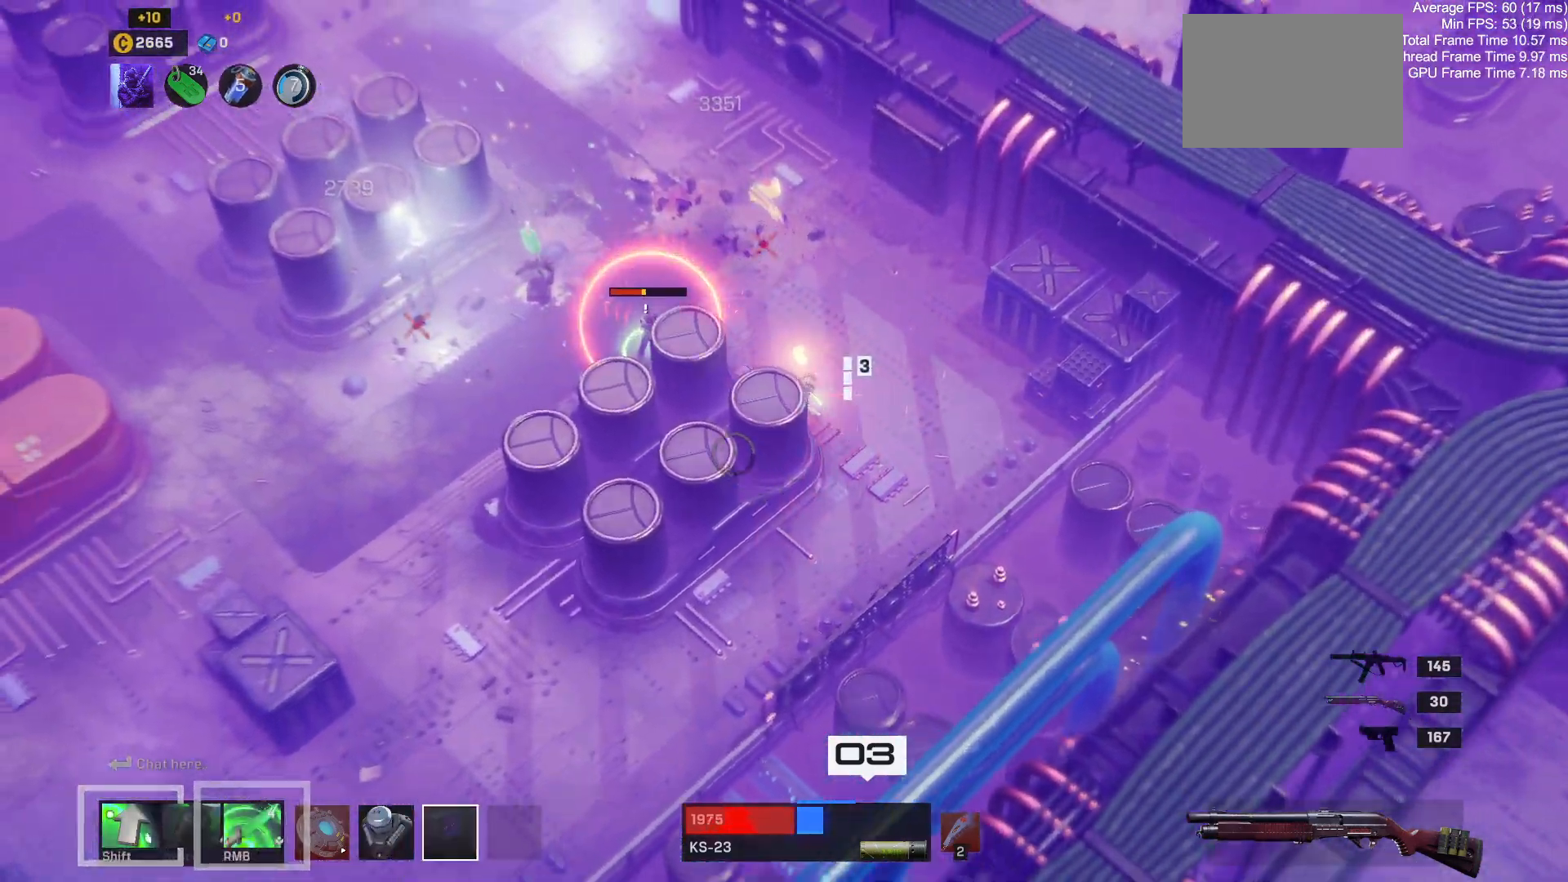
{"keys": ["d", "w"], "mouse": [], "events": [[33, "shift", "down"], [100, "w", "up"], [200, "shift", "up"], [250, "s", "down"], [333, "d", "down"], [350, "a", "up"], [383, "s", "up"], [483, "w", "down"]]}
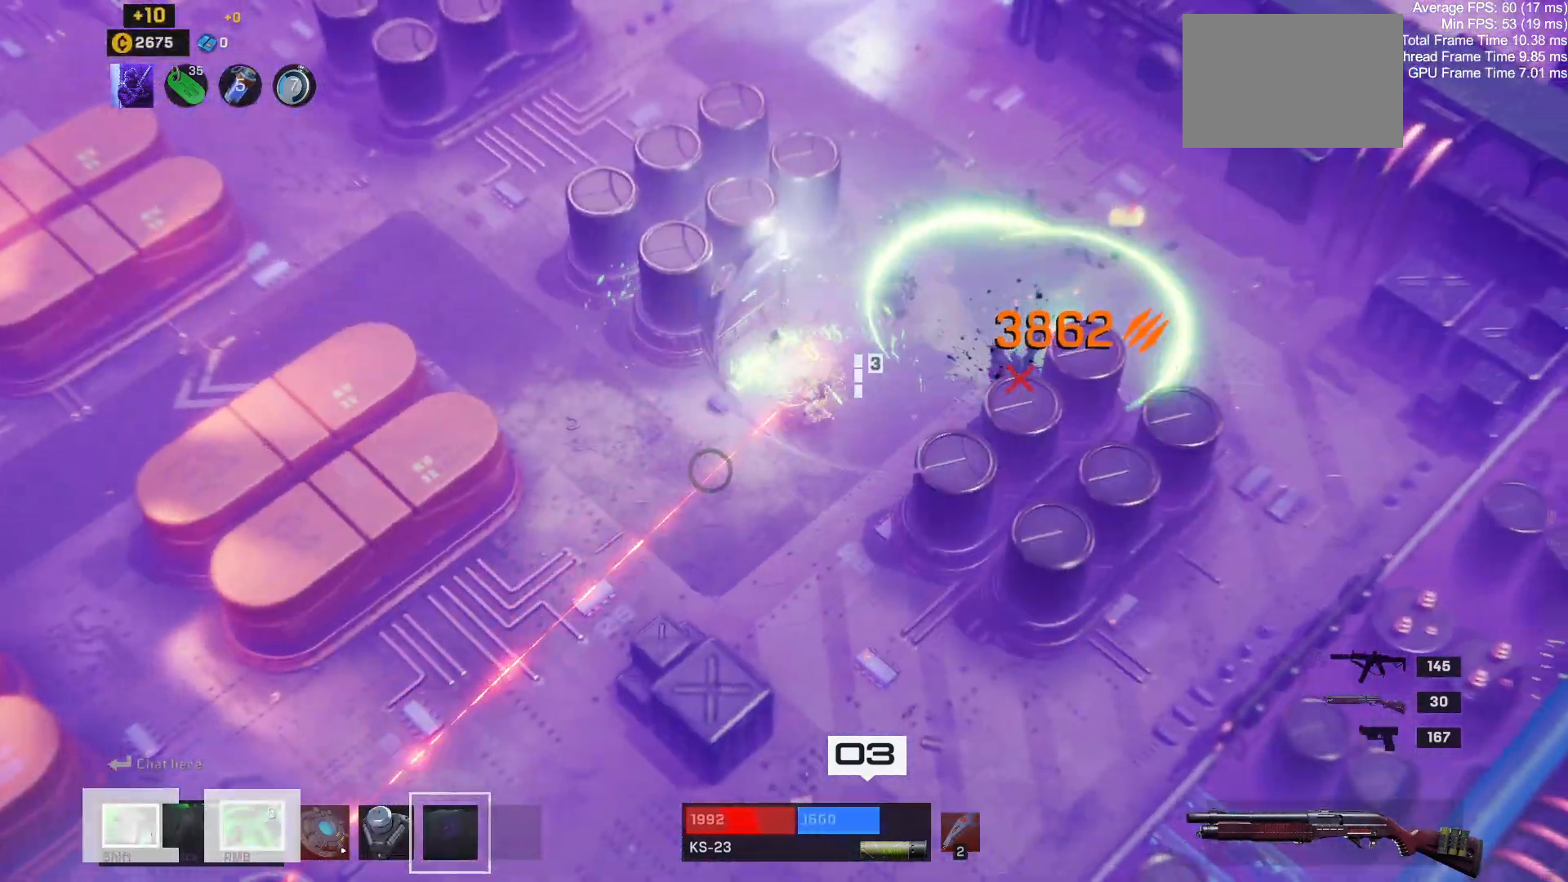
{"keys": ["d"], "mouse": [], "events": [[467, "w", "up"]]}
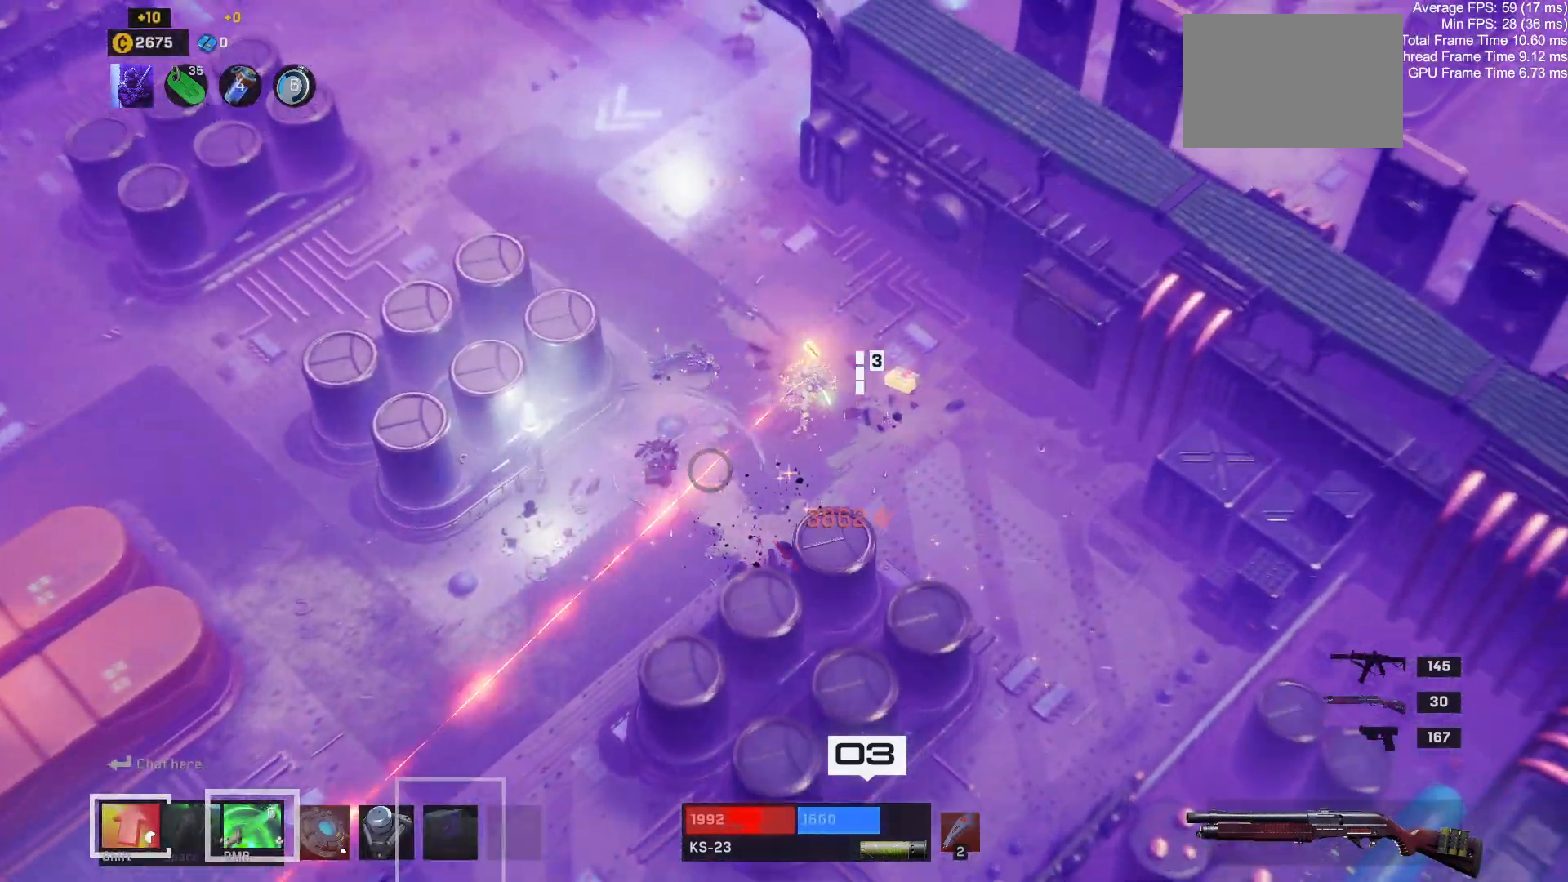
{"keys": ["a", "s"], "mouse": [], "events": [[67, "s", "down"], [150, "a", "down"], [217, "d", "up"]]}
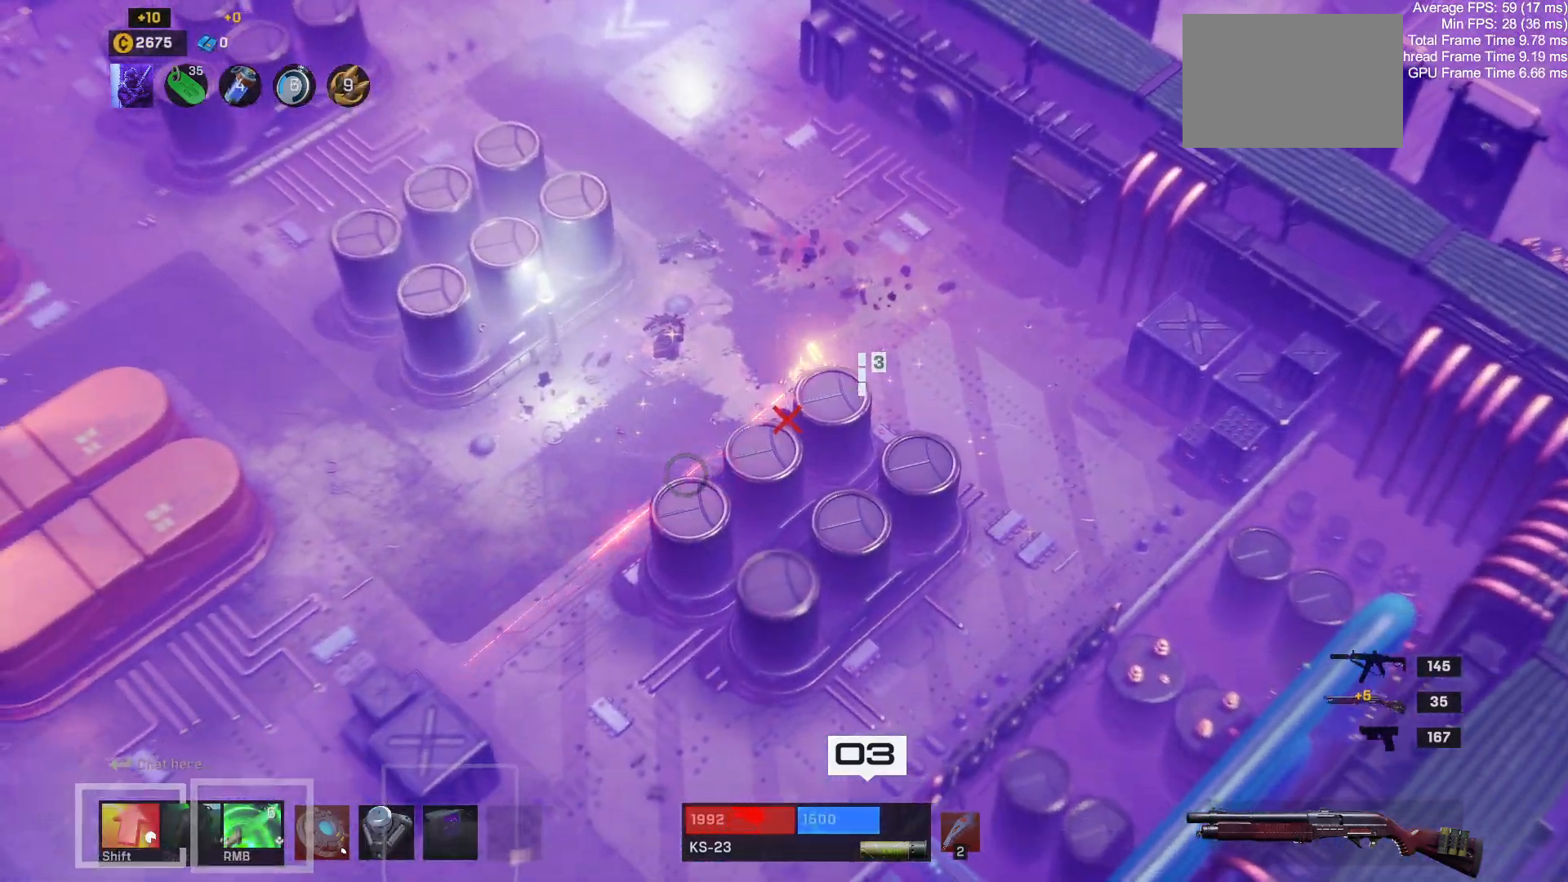
{"keys": ["a", "s"], "mouse": [], "events": []}
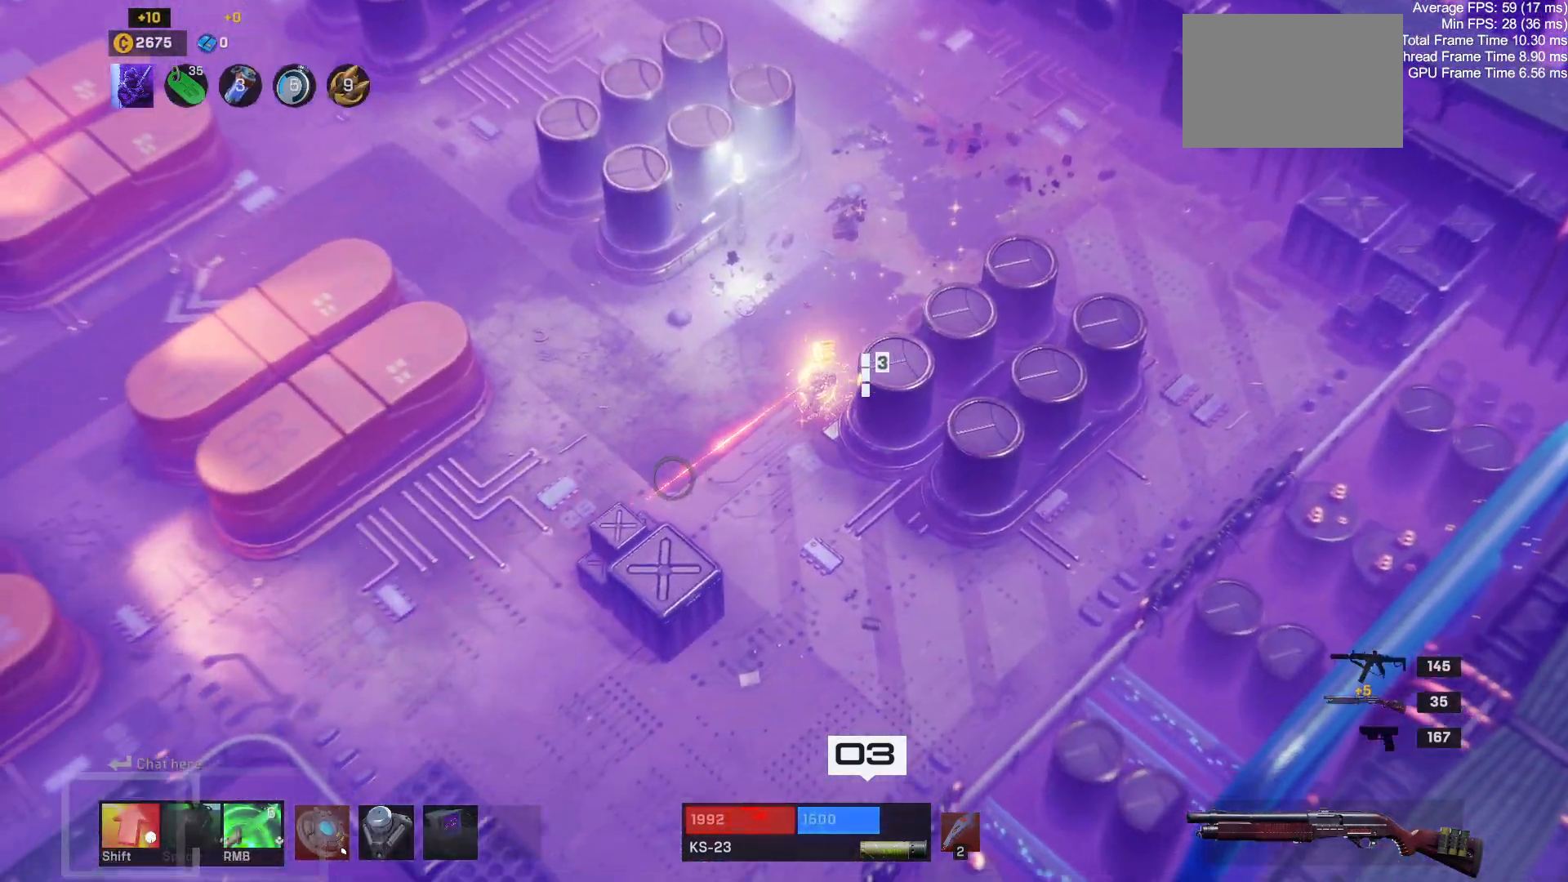
{"keys": ["s"], "mouse": [], "events": [[100, "a", "up"], [250, "d", "down"], [483, "d", "up"]]}
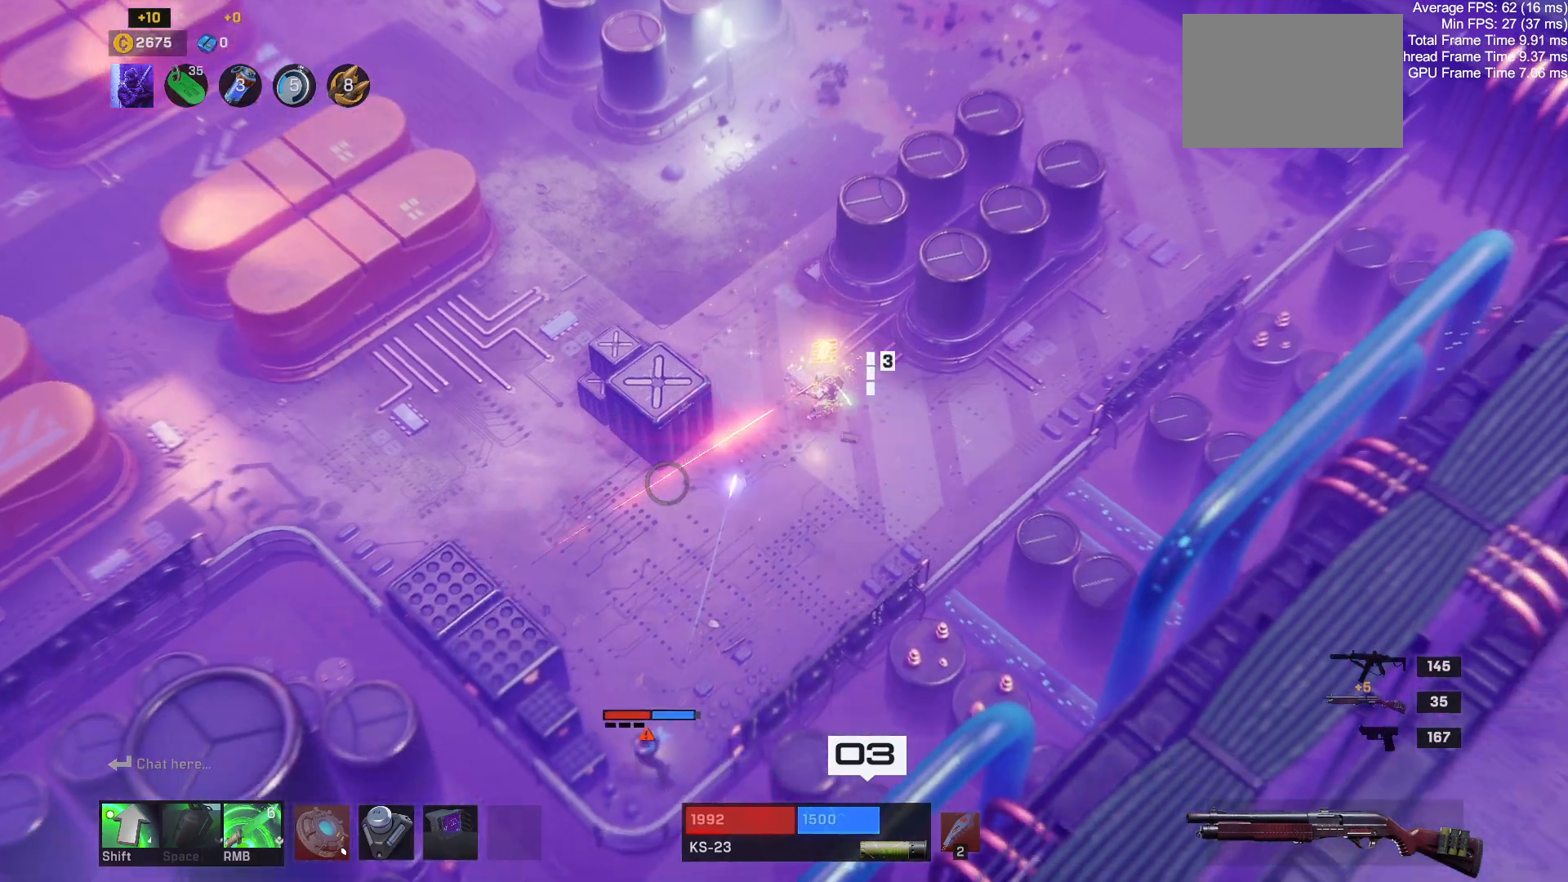
{"keys": ["a", "s"], "mouse": [], "events": [[33, "a", "down"], [333, "s", "up"], [500, "s", "down"]]}
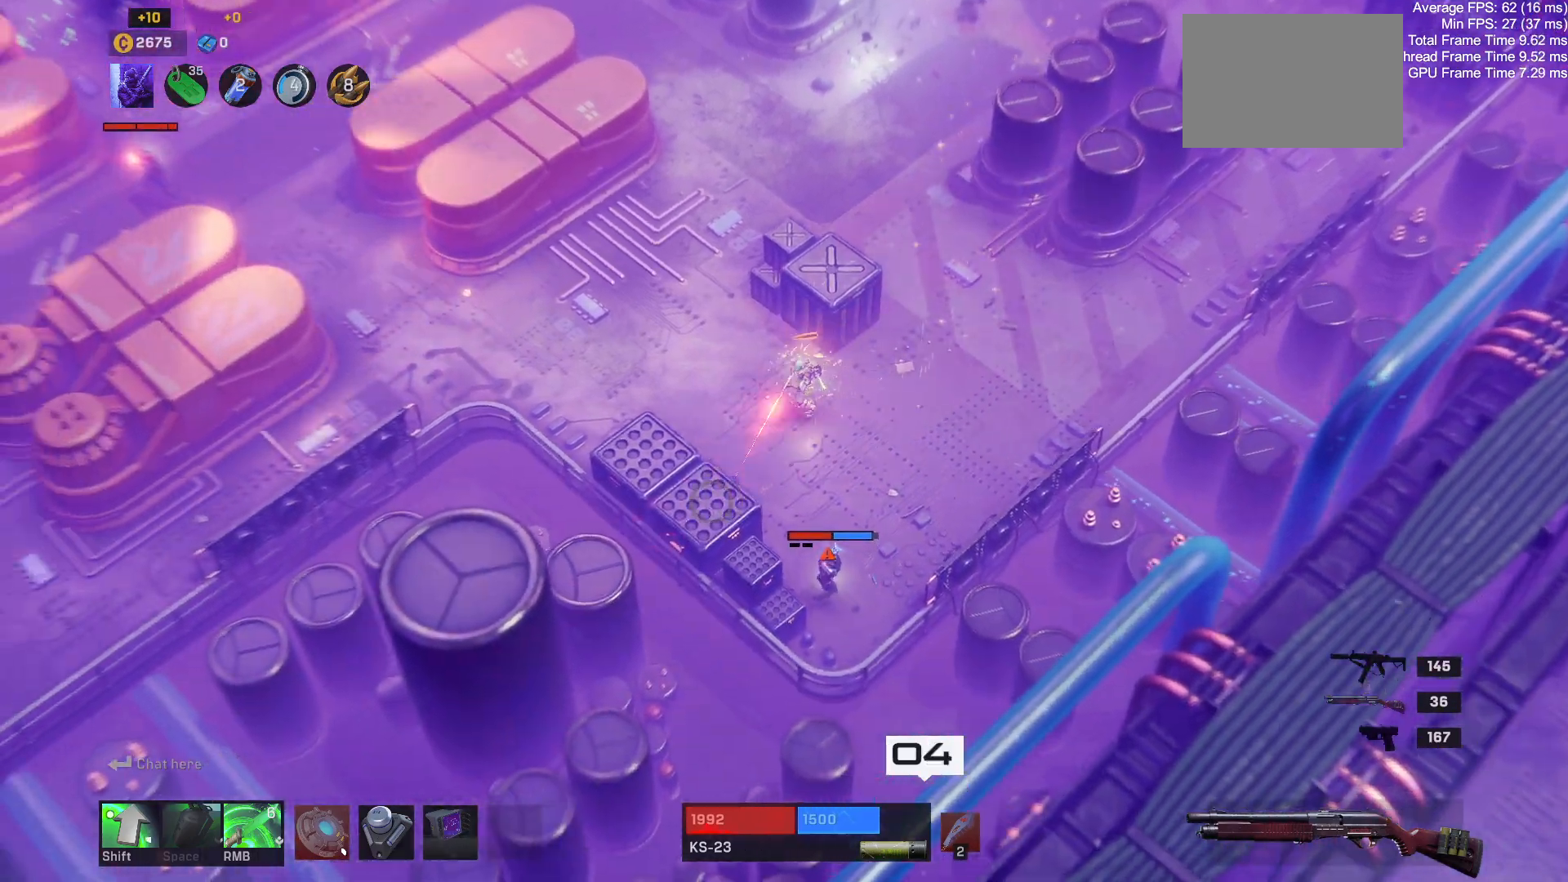
{"keys": ["a"], "mouse": [], "events": [[33, "a", "up"], [83, "d", "down"], [183, "shift", "down"], [217, "d", "up"], [333, "shift", "up"], [450, "a", "down"], [500, "s", "up"]]}
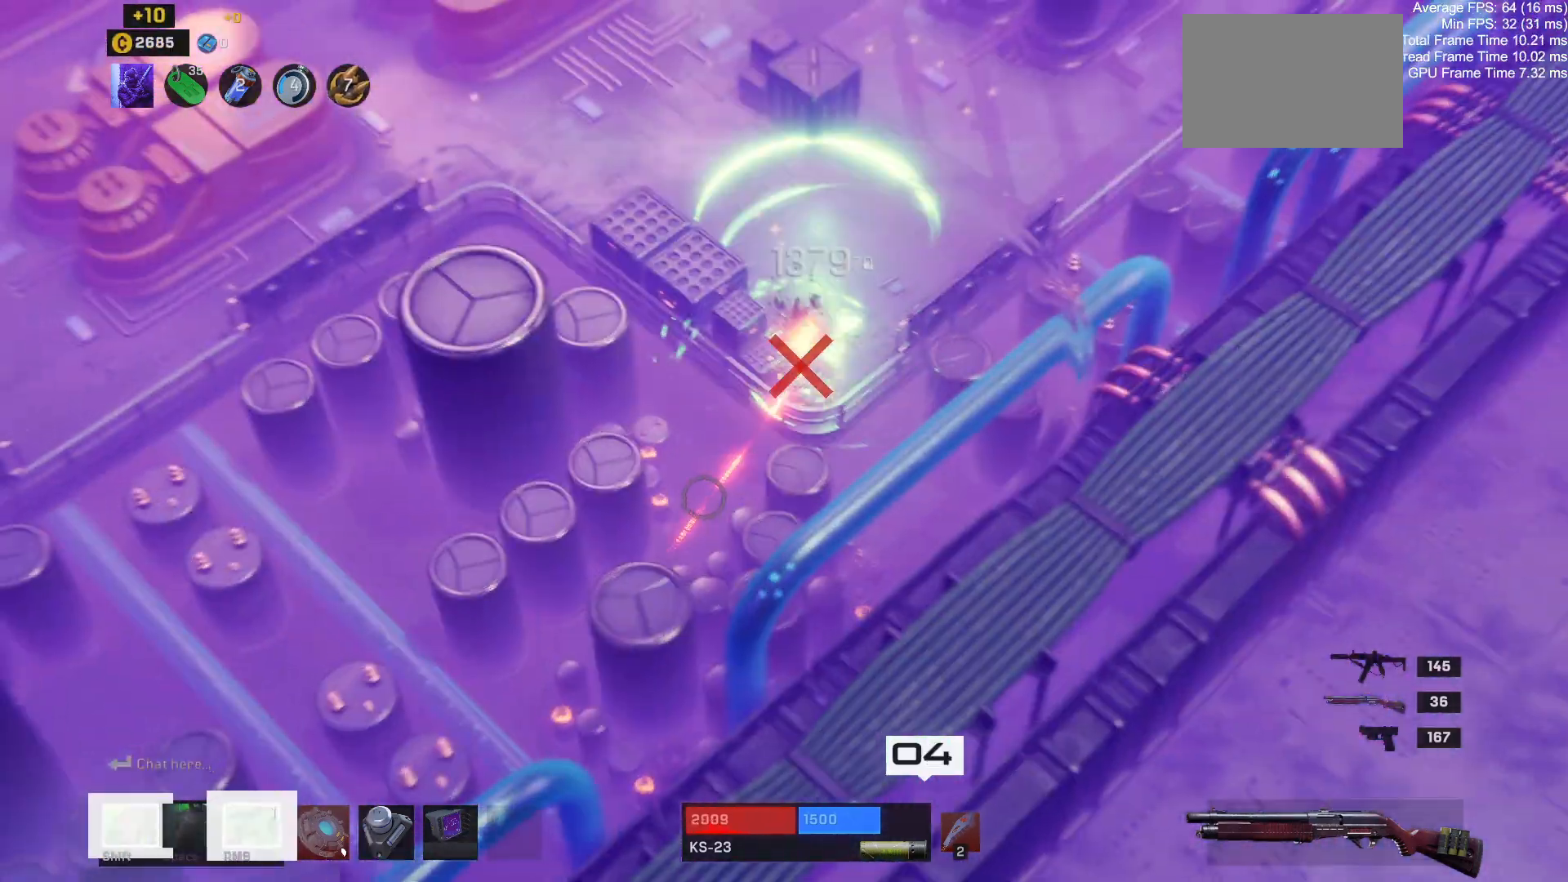
{"keys": ["a", "w"], "mouse": [], "events": [[150, "w", "down"], [167, "a", "up"], [317, "a", "down"]]}
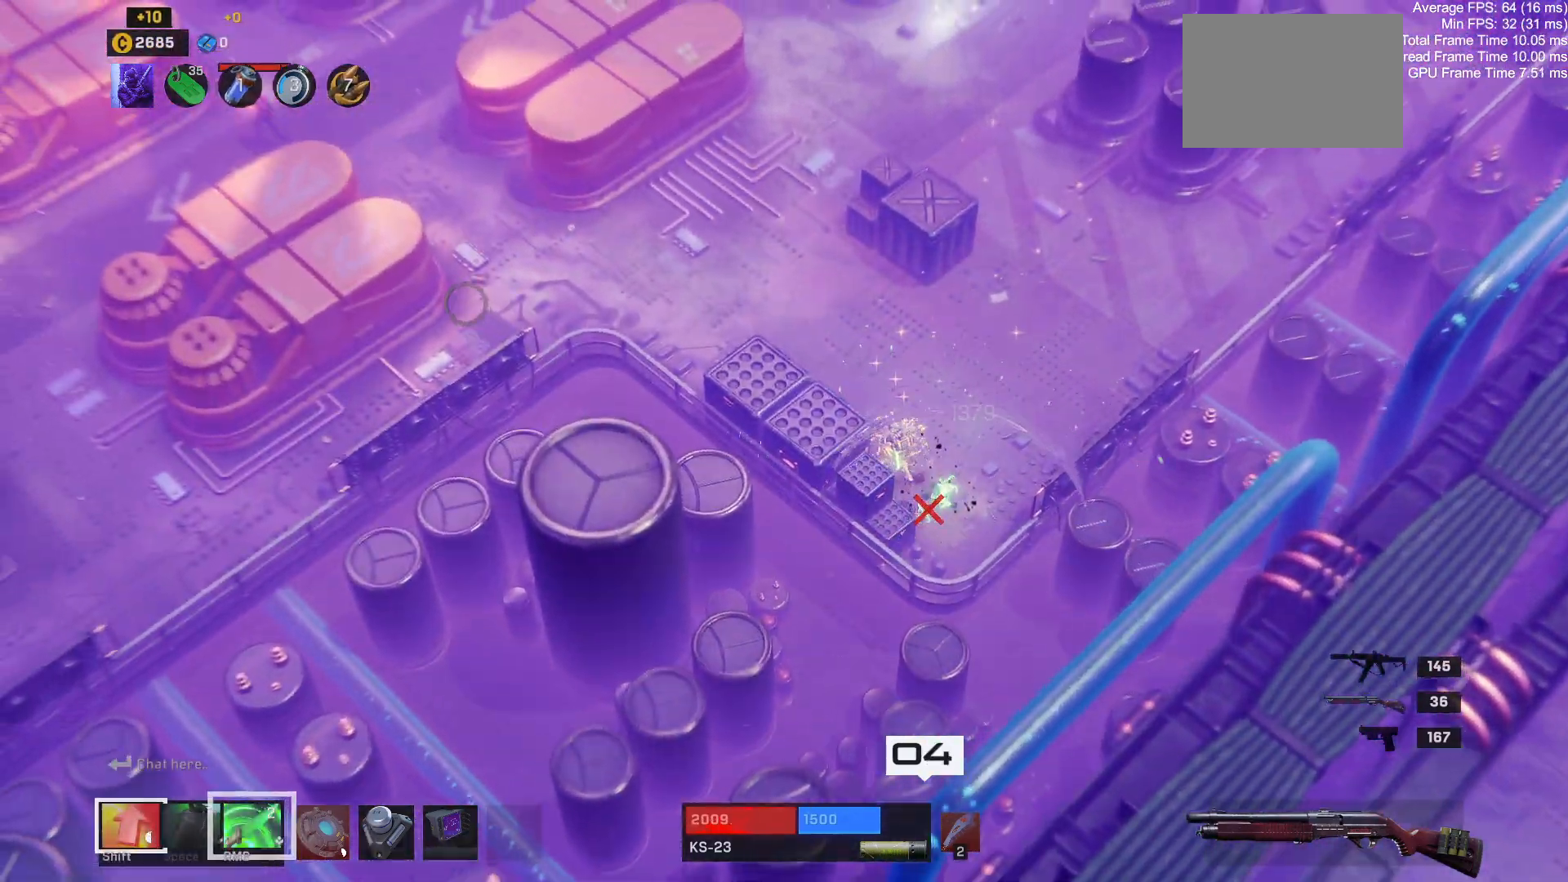
{"keys": ["a"], "mouse": [], "events": [[450, "w", "up"]]}
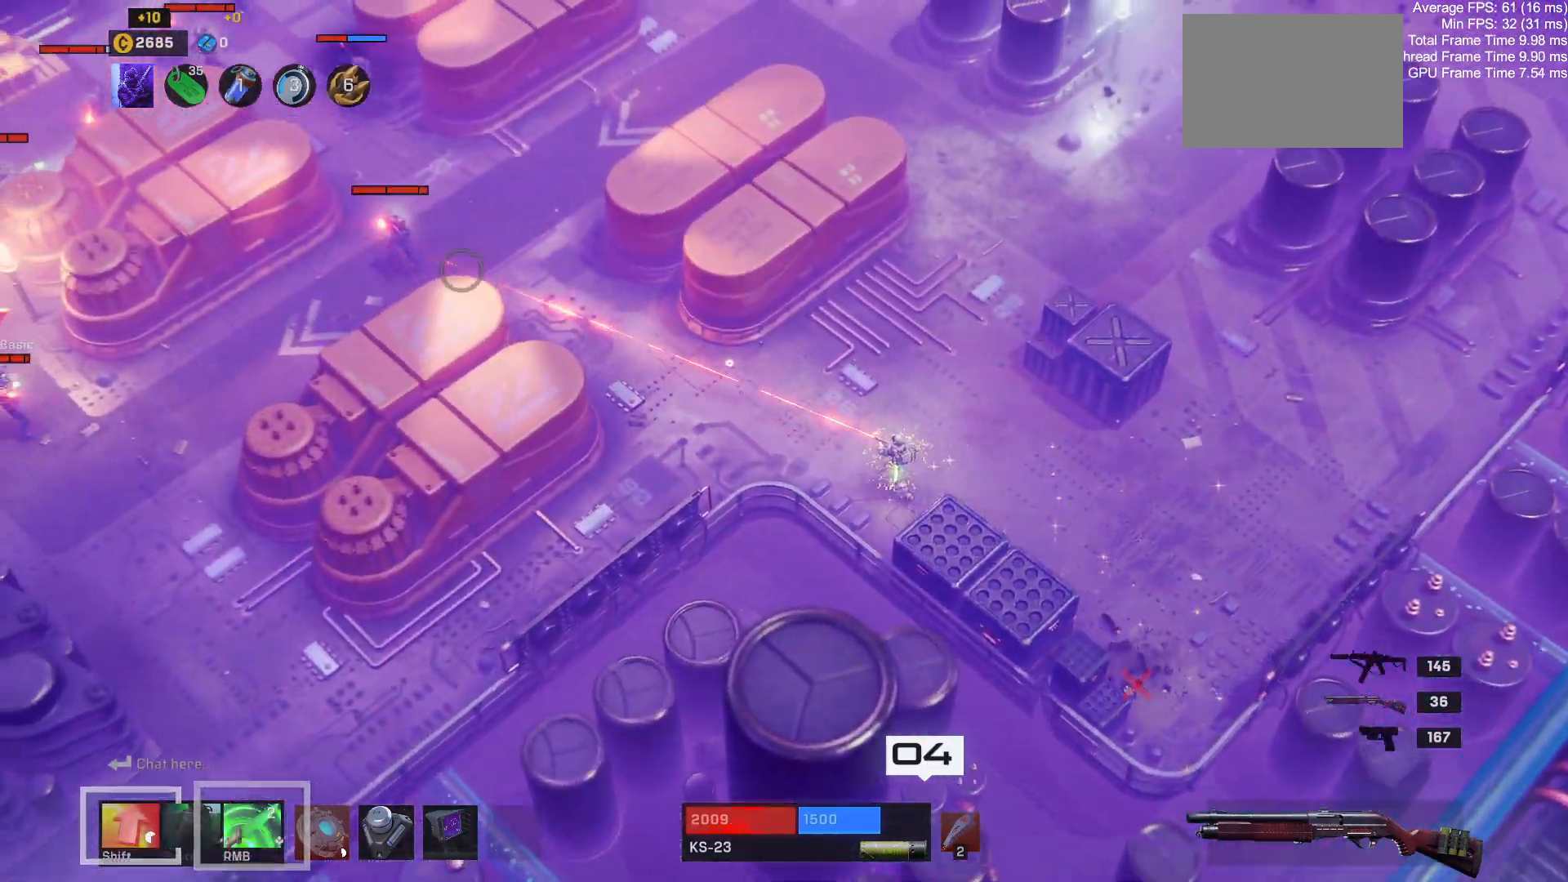
{"keys": ["d", "w"], "mouse": [], "events": [[50, "a", "up"], [267, "d", "down"], [333, "w", "down"]]}